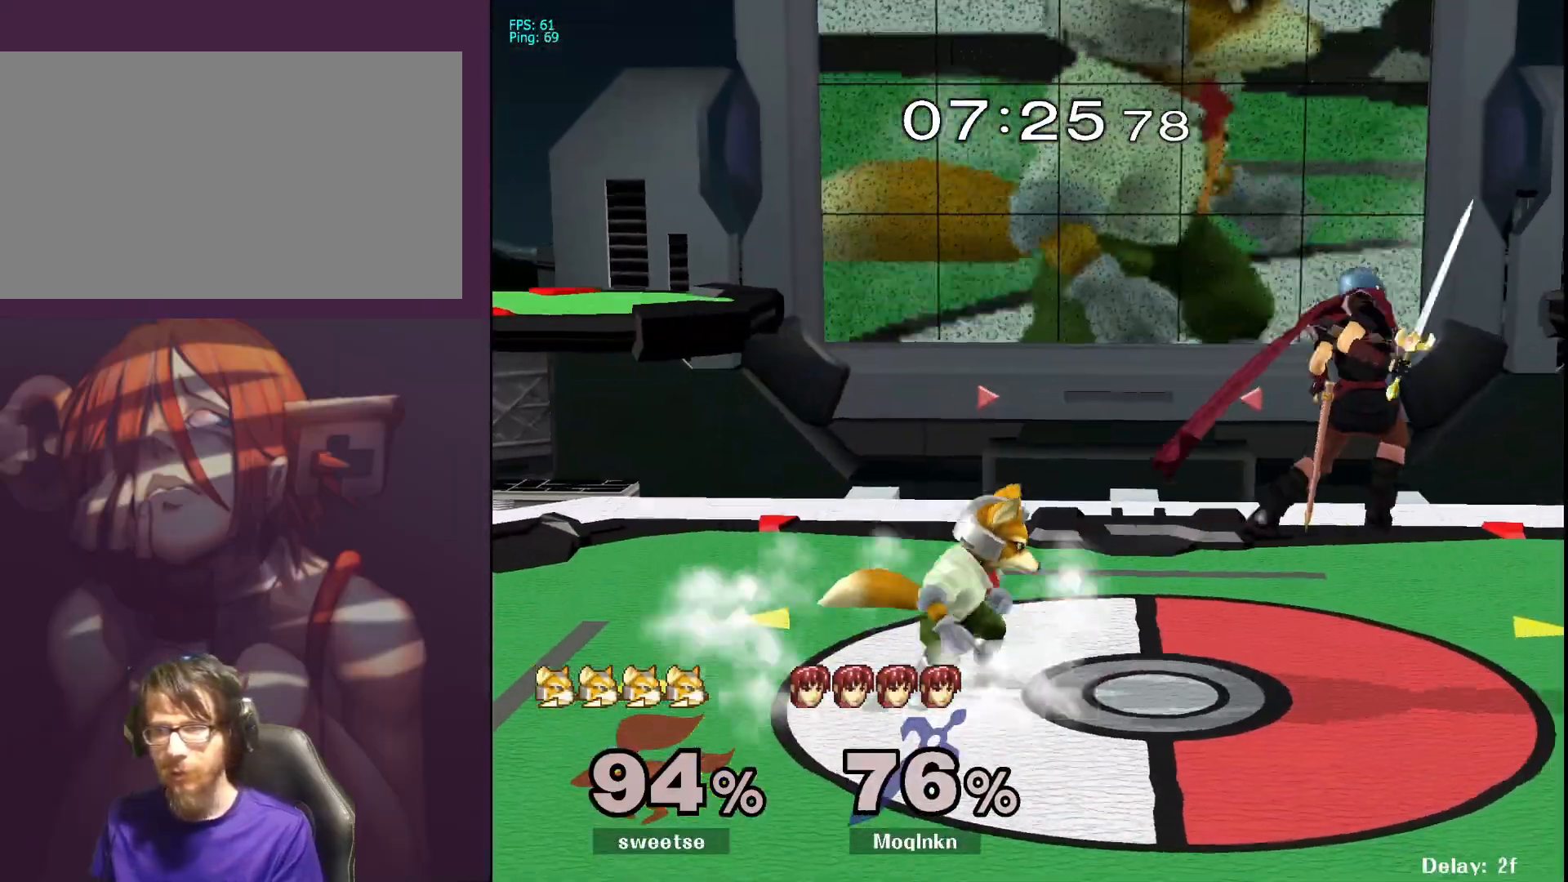
Gameplay with a controller (Nintendo layout); each line is a JSON object with the inputs held at the frame after it. "events" lists button and stick changes between this image and that frame as [ms after this image, input, new state], when the widget could be followed in between. Not read: L3 R3.
{"buttons": [], "left_stick": "center", "right_stick": "center", "events": [[100, "left_stick", "right"], [250, "L1", "up"], [300, "right_stick", "left"], [400, "left_stick", "center"], [433, "right_stick", "center"]]}
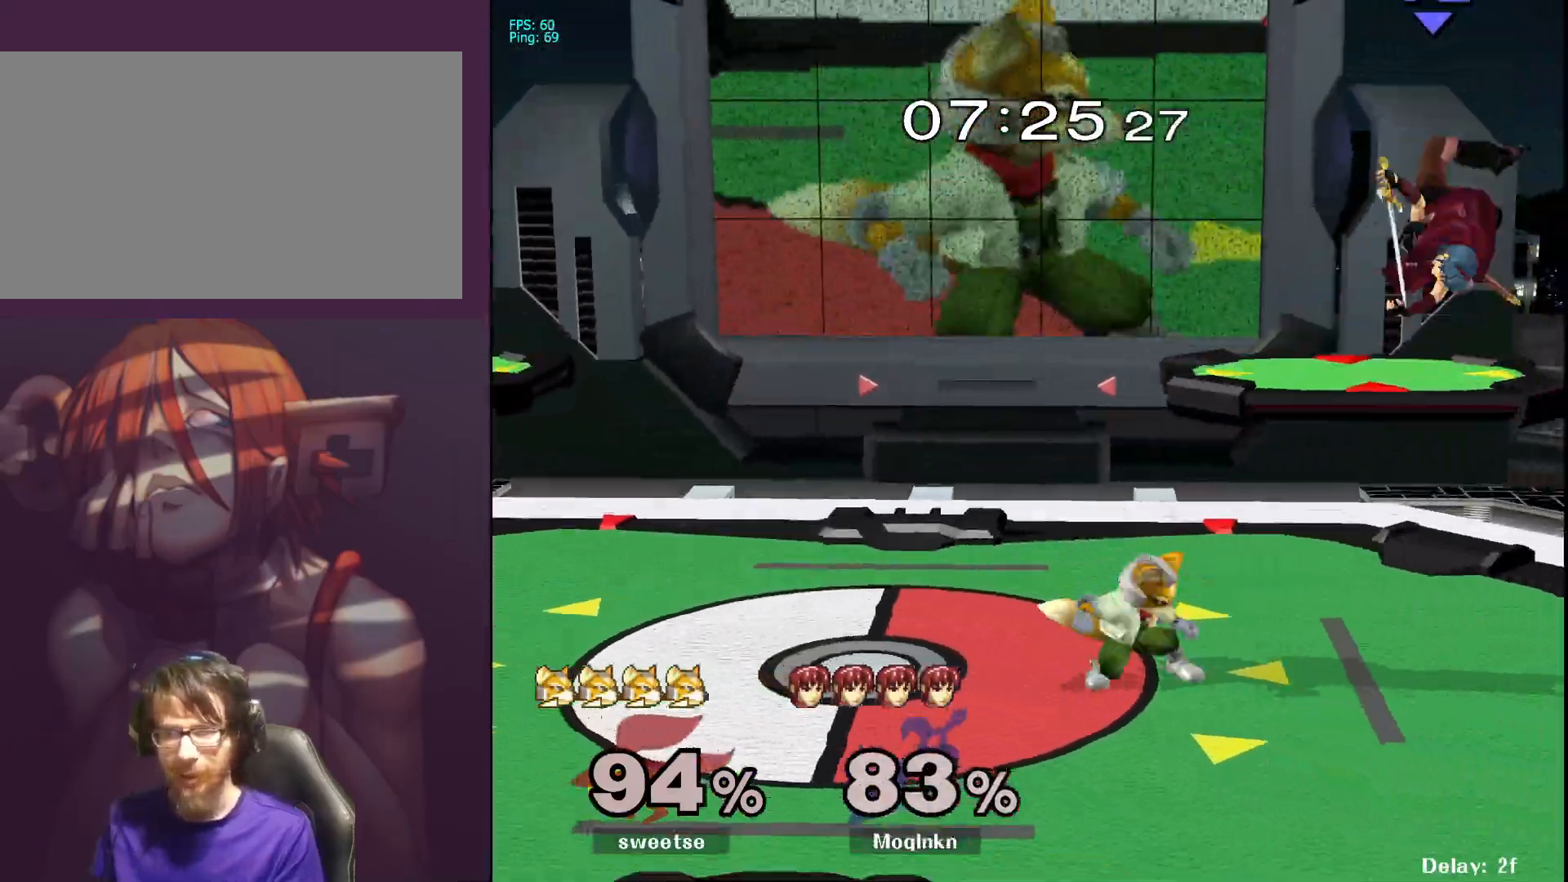
{"buttons": ["L1"], "left_stick": "left", "right_stick": "left", "events": [[233, "left_stick", "right"], [300, "right_stick", "left"], [333, "left_stick", "center"], [383, "right_stick", "center"], [450, "L1", "down"], [450, "right_stick", "left"], [500, "left_stick", "left"]]}
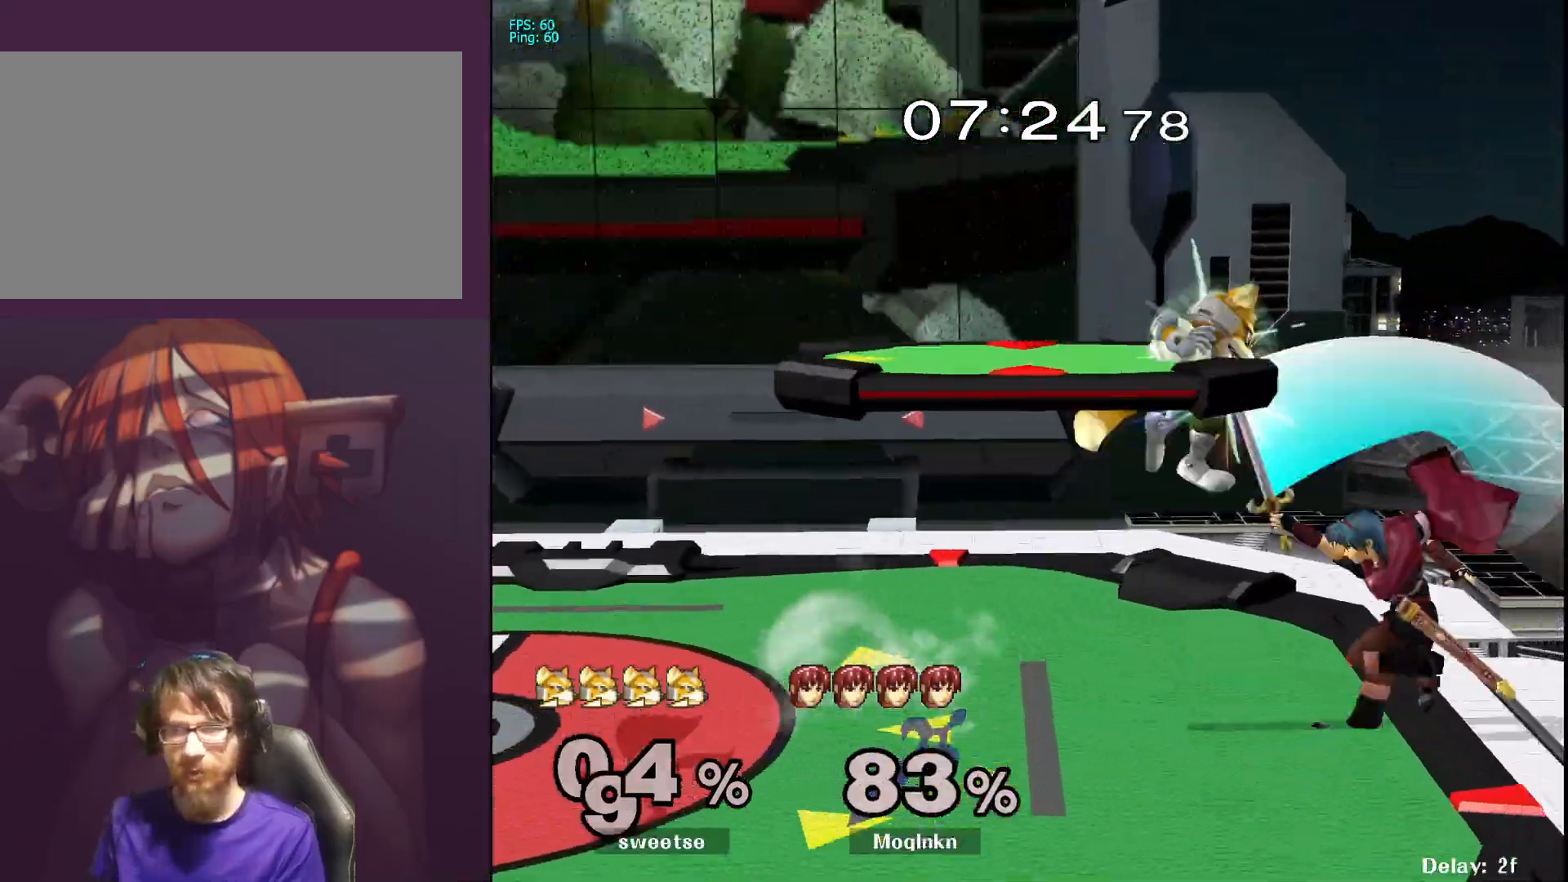
{"buttons": [], "left_stick": "down-left", "right_stick": "center", "events": [[67, "left_stick", "center"], [67, "right_stick", "center"], [133, "L1", "up"], [333, "left_stick", "left"], [467, "left_stick", "down-left"]]}
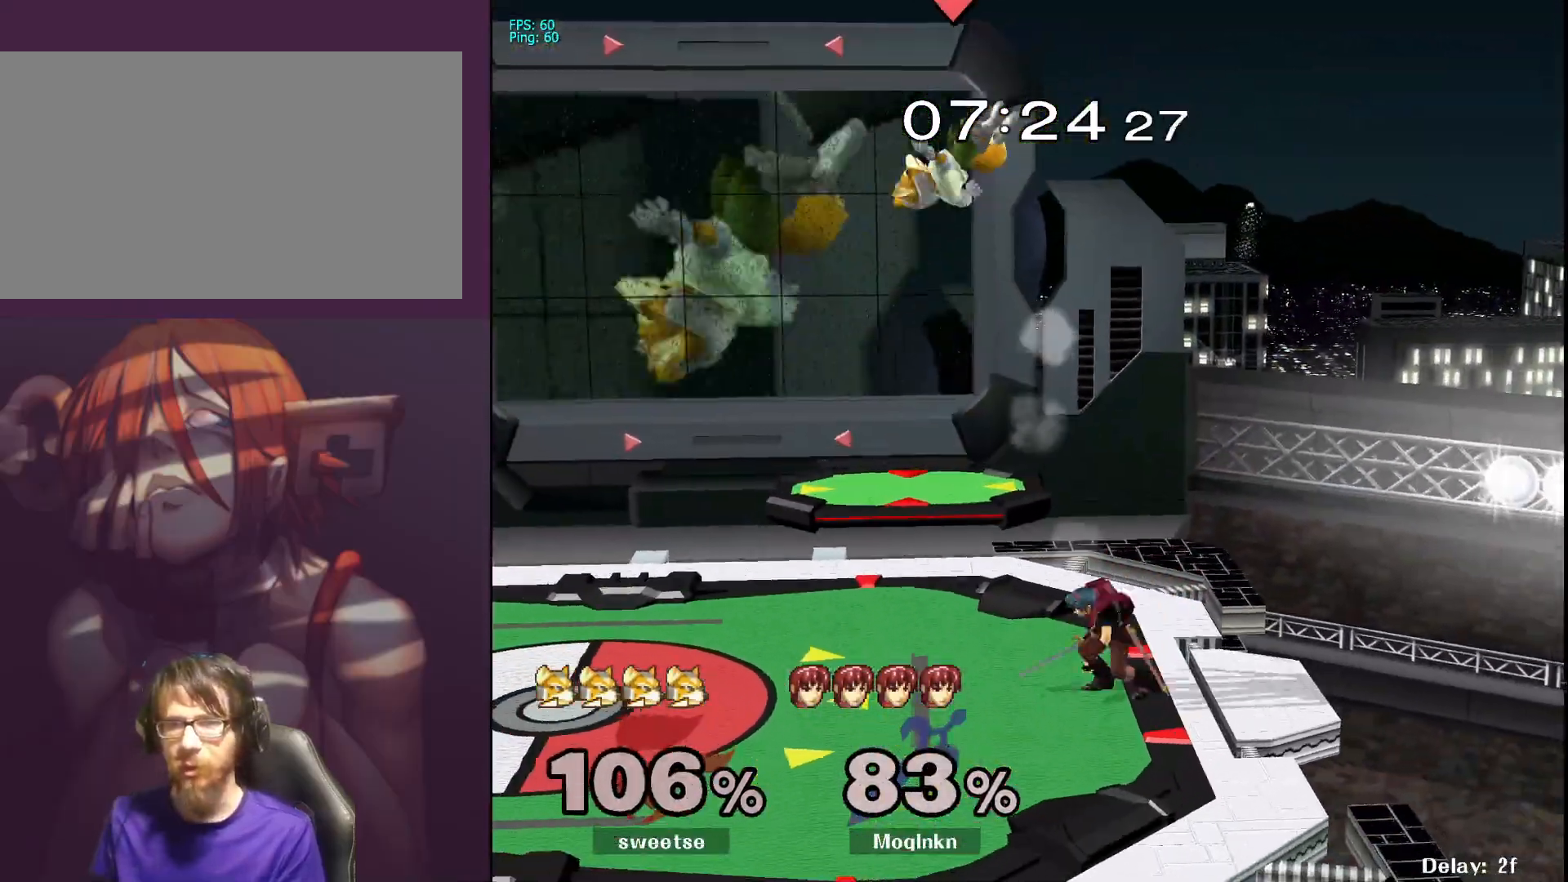
{"buttons": [], "left_stick": "up", "right_stick": "center", "events": [[333, "left_stick", "up"], [400, "A", "down"], [483, "A", "up"]]}
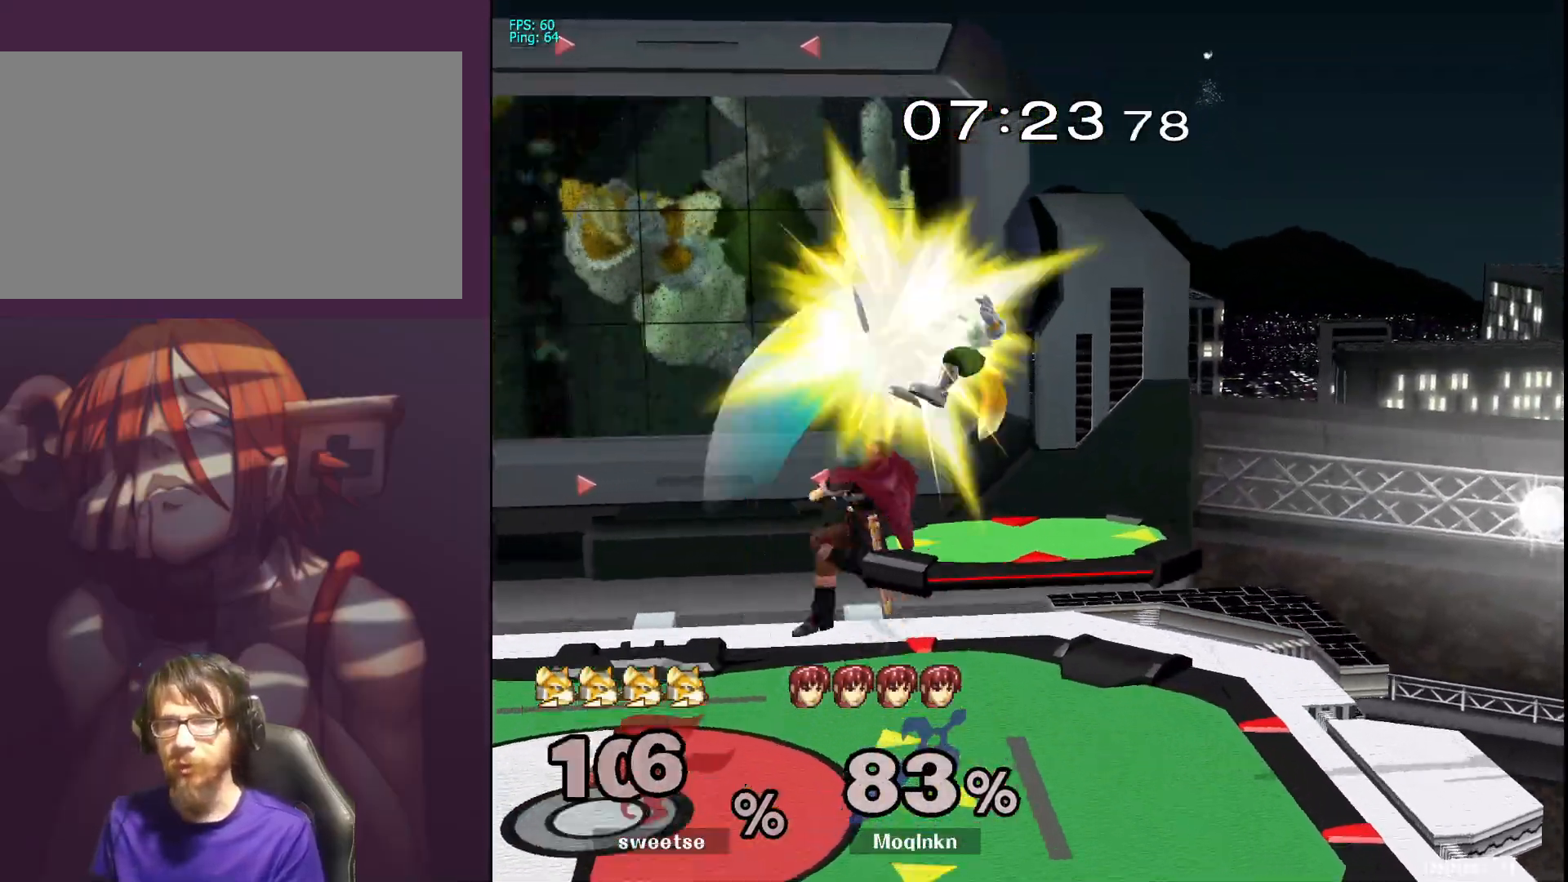
{"buttons": [], "left_stick": "right", "right_stick": "center", "events": [[100, "left_stick", "down-left"], [233, "left_stick", "center"], [350, "left_stick", "right"]]}
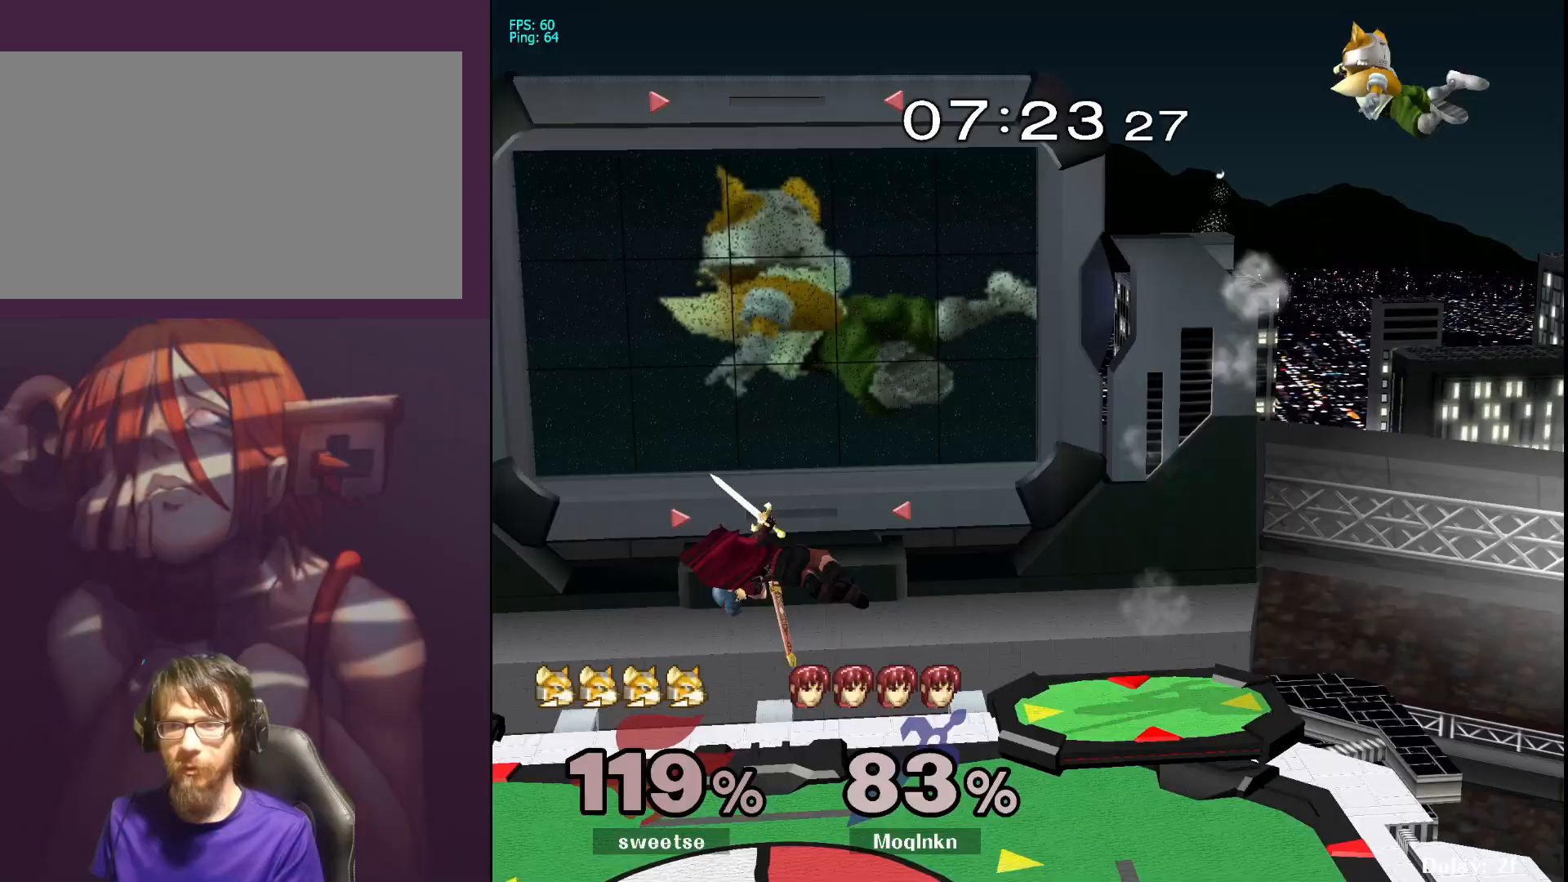
{"buttons": [], "left_stick": "center", "right_stick": "center", "events": [[50, "left_stick", "center"]]}
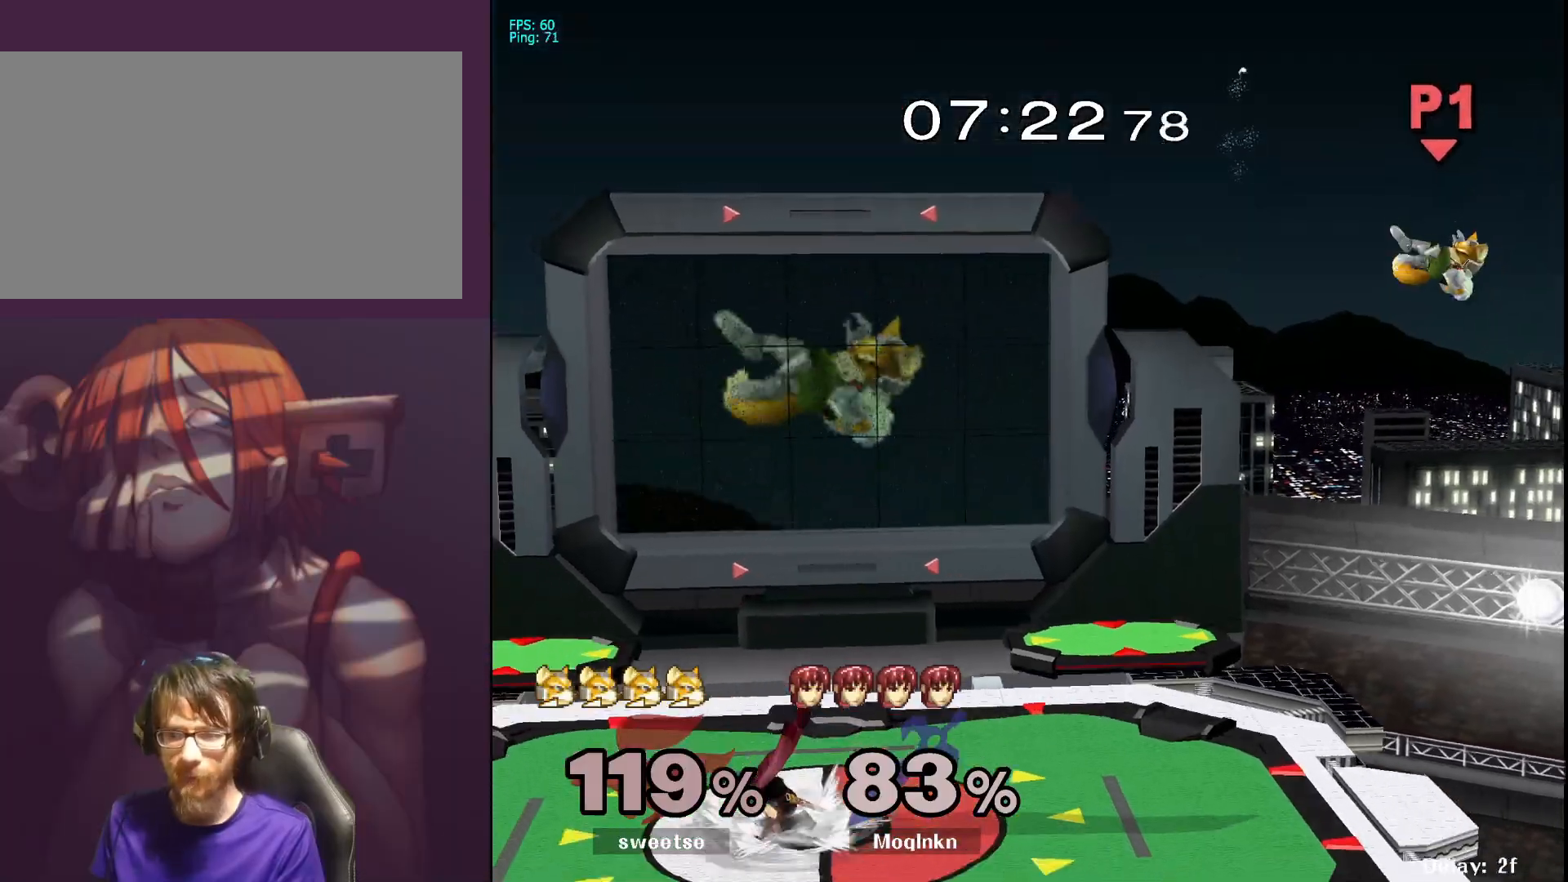
{"buttons": [], "left_stick": "down", "right_stick": "center", "events": [[83, "left_stick", "right"], [467, "left_stick", "down"]]}
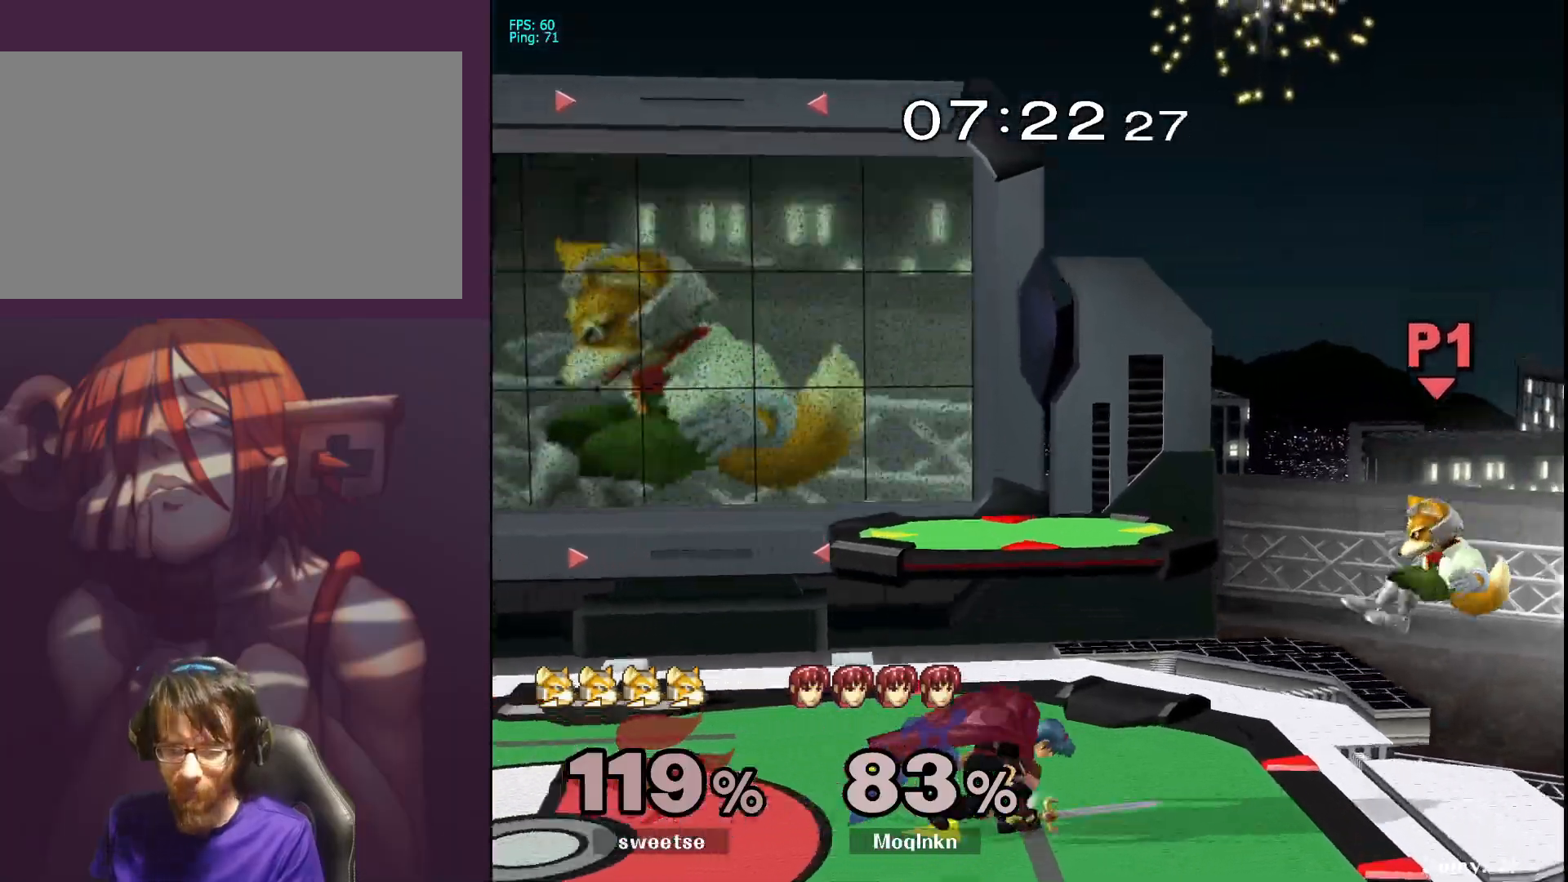
{"buttons": [], "left_stick": "down", "right_stick": "center", "events": [[167, "A", "down"], [300, "A", "up"]]}
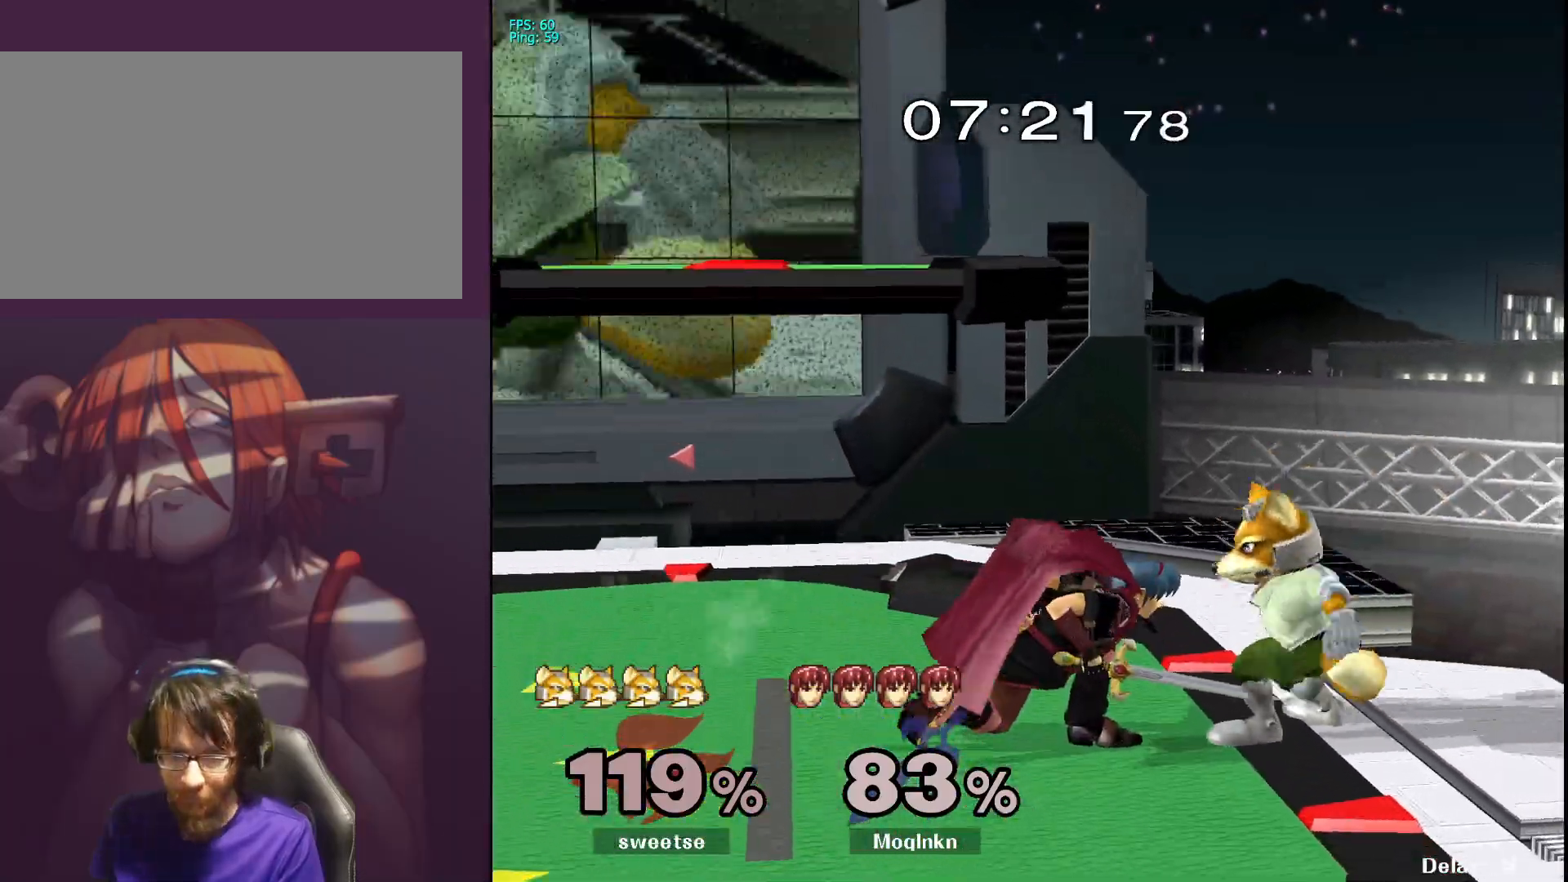
{"buttons": [], "left_stick": "left", "right_stick": "center", "events": [[17, "left_stick", "center"], [150, "Y", "down"], [200, "Y", "up"], [300, "left_stick", "left"], [300, "right_stick", "down"], [383, "right_stick", "center"]]}
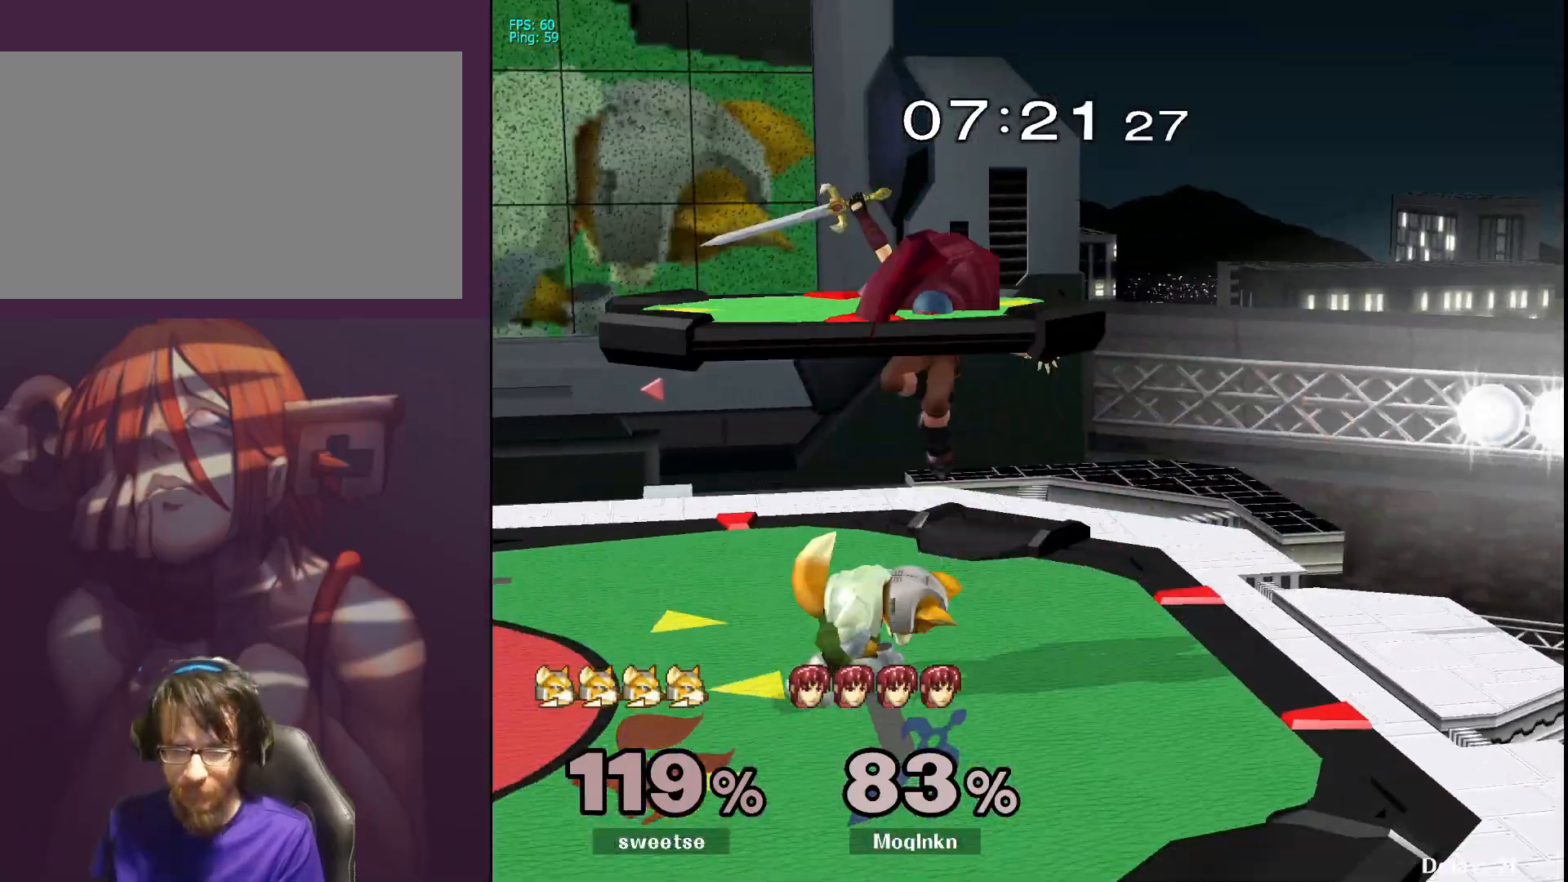
{"buttons": [], "left_stick": "center", "right_stick": "center", "events": [[283, "left_stick", "center"], [317, "L1", "down"], [433, "L1", "up"]]}
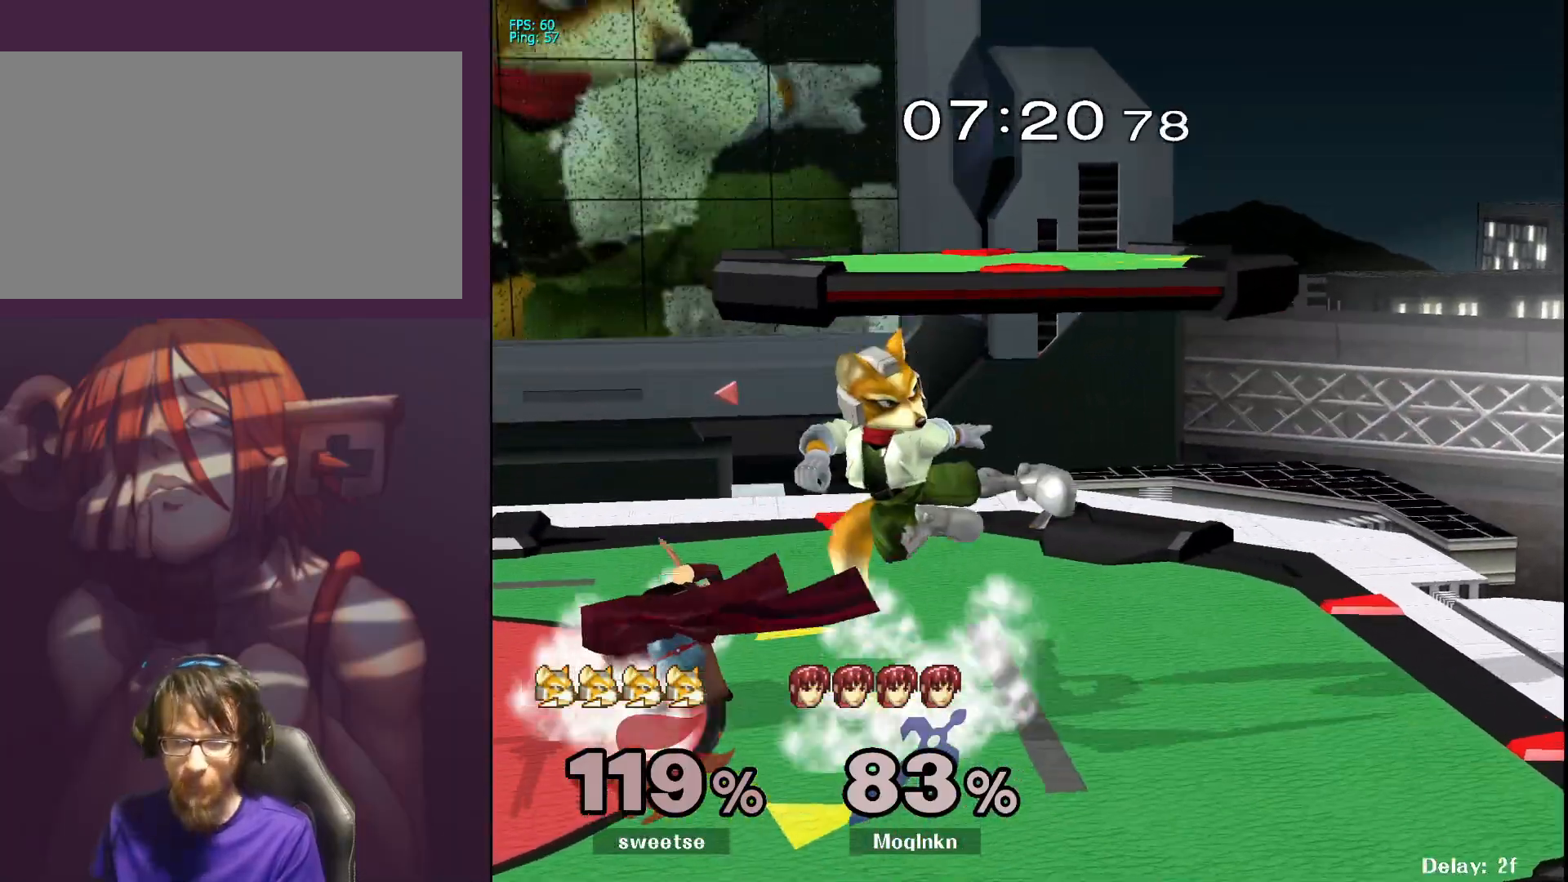
{"buttons": [], "left_stick": "right", "right_stick": "center", "events": [[167, "left_stick", "right"], [283, "A", "down"], [317, "A", "up"], [400, "A", "down"], [433, "A", "up"]]}
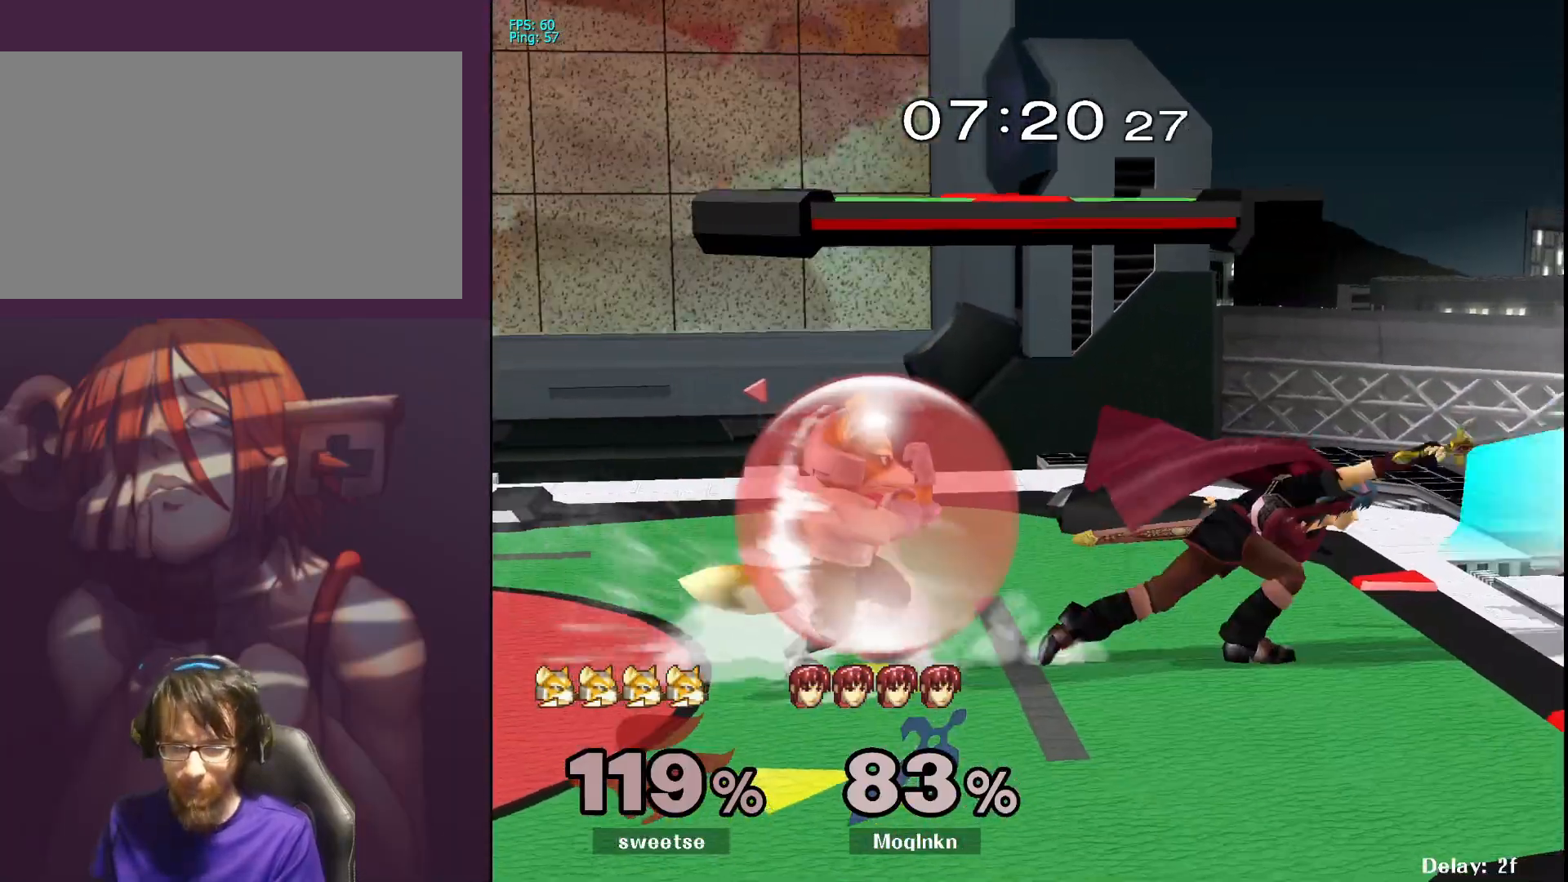
{"buttons": ["Y"], "left_stick": "right", "right_stick": "center", "events": [[100, "left_stick", "center"], [483, "Y", "down"], [483, "left_stick", "right"]]}
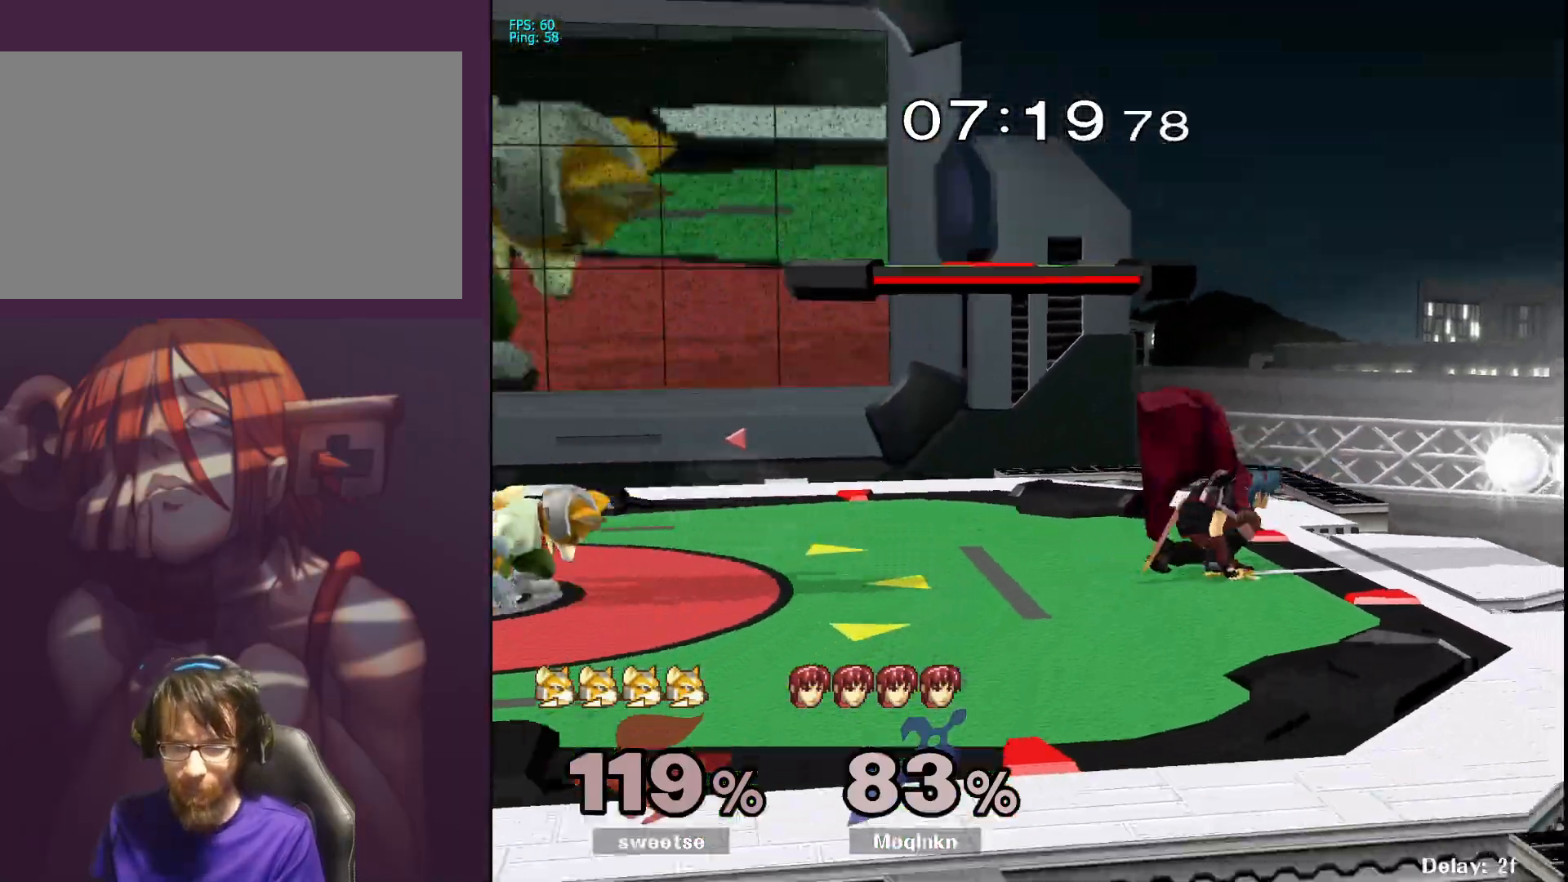
{"buttons": [], "left_stick": "down-left", "right_stick": "center", "events": [[17, "Y", "up"], [67, "left_stick", "left"], [250, "left_stick", "center"], [383, "left_stick", "down-left"]]}
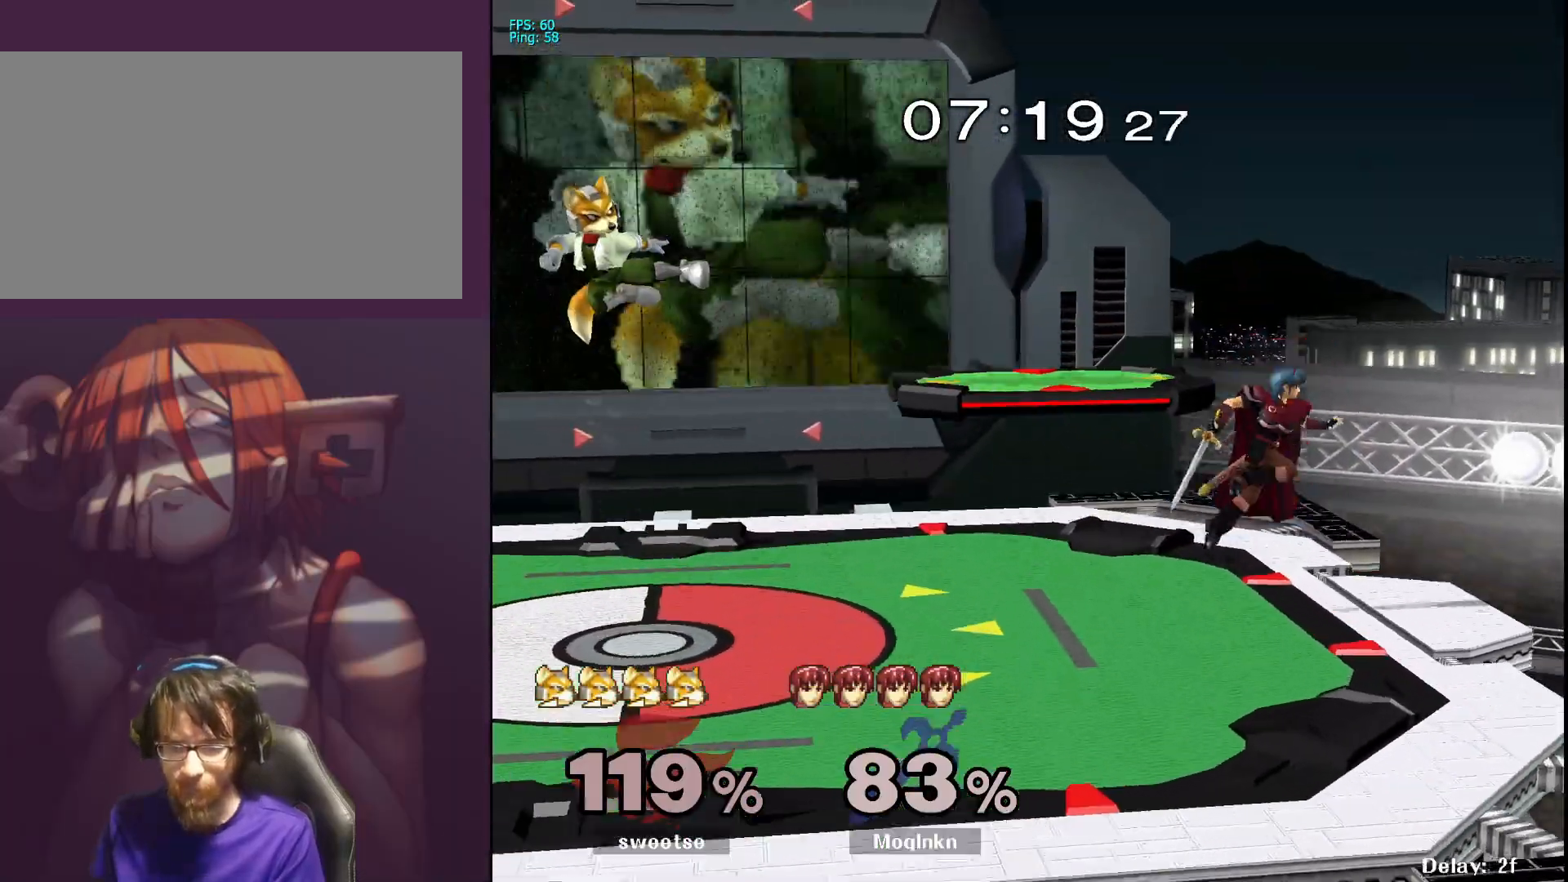
{"buttons": [], "left_stick": "down-left", "right_stick": "center", "events": [[33, "B", "down"], [50, "left_stick", "left"], [100, "B", "up"], [433, "left_stick", "center"], [483, "left_stick", "down-left"]]}
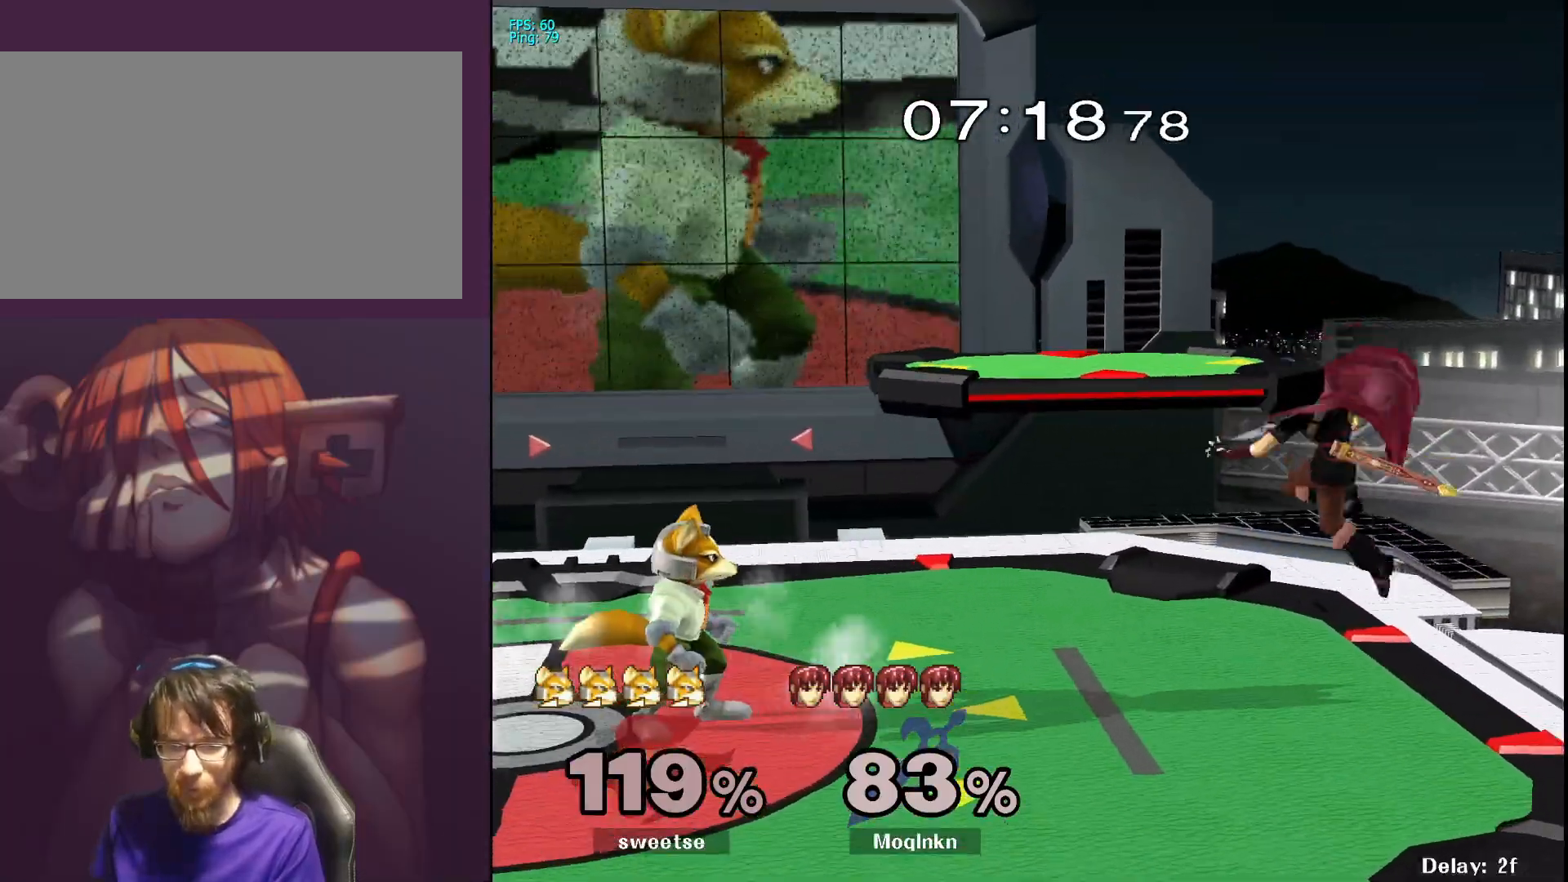
{"buttons": [], "left_stick": "down", "right_stick": "center", "events": [[17, "left_stick", "down"], [67, "B", "down"], [117, "B", "up"], [167, "B", "down"], [200, "B", "up"]]}
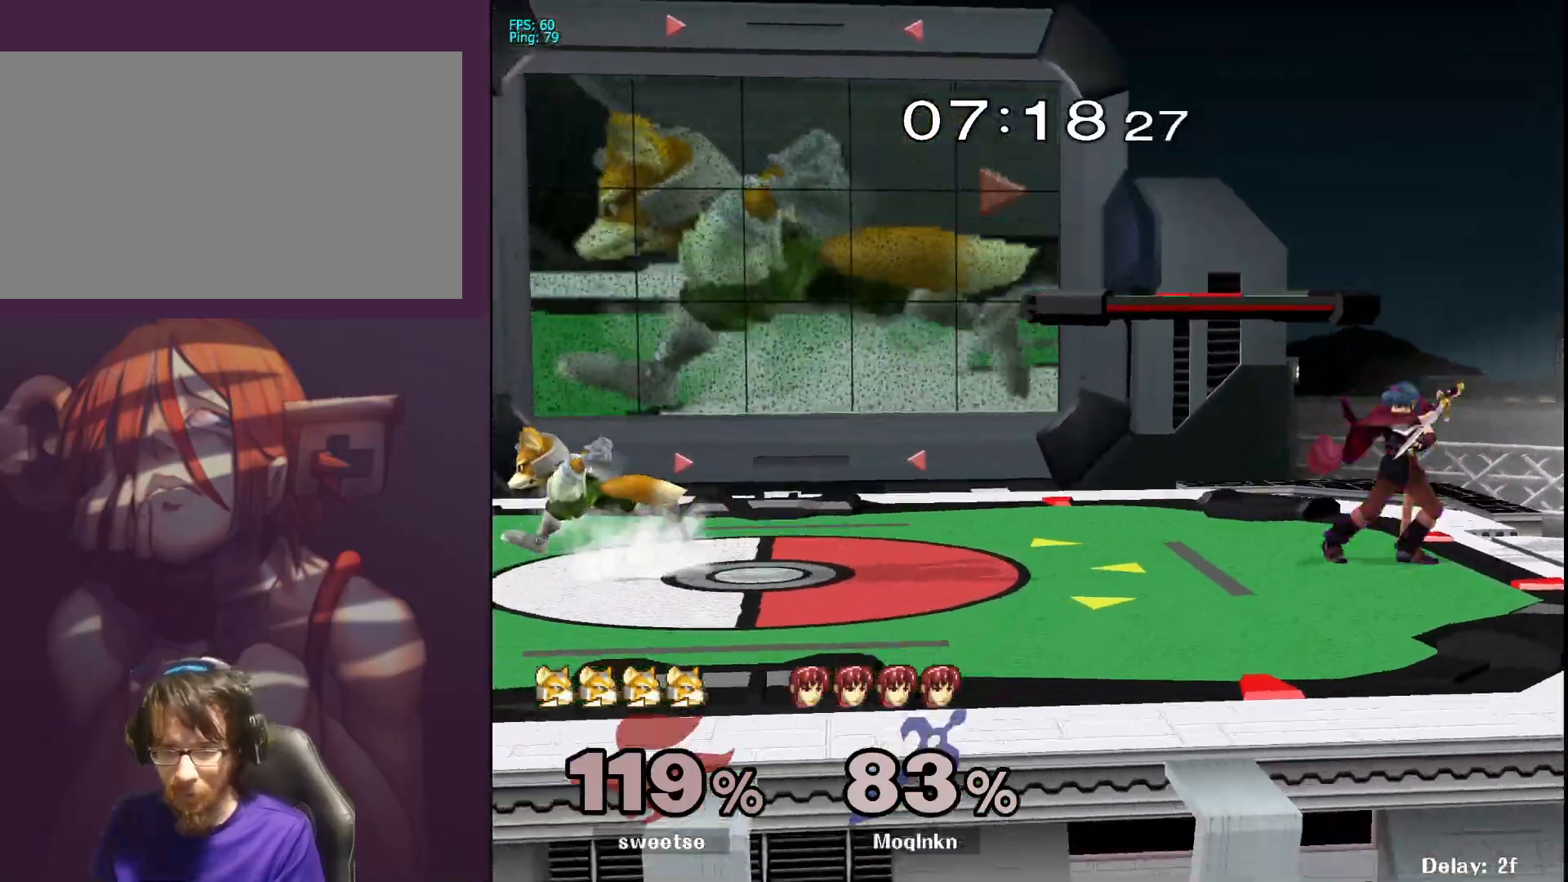
{"buttons": [], "left_stick": "center", "right_stick": "center", "events": [[100, "left_stick", "center"]]}
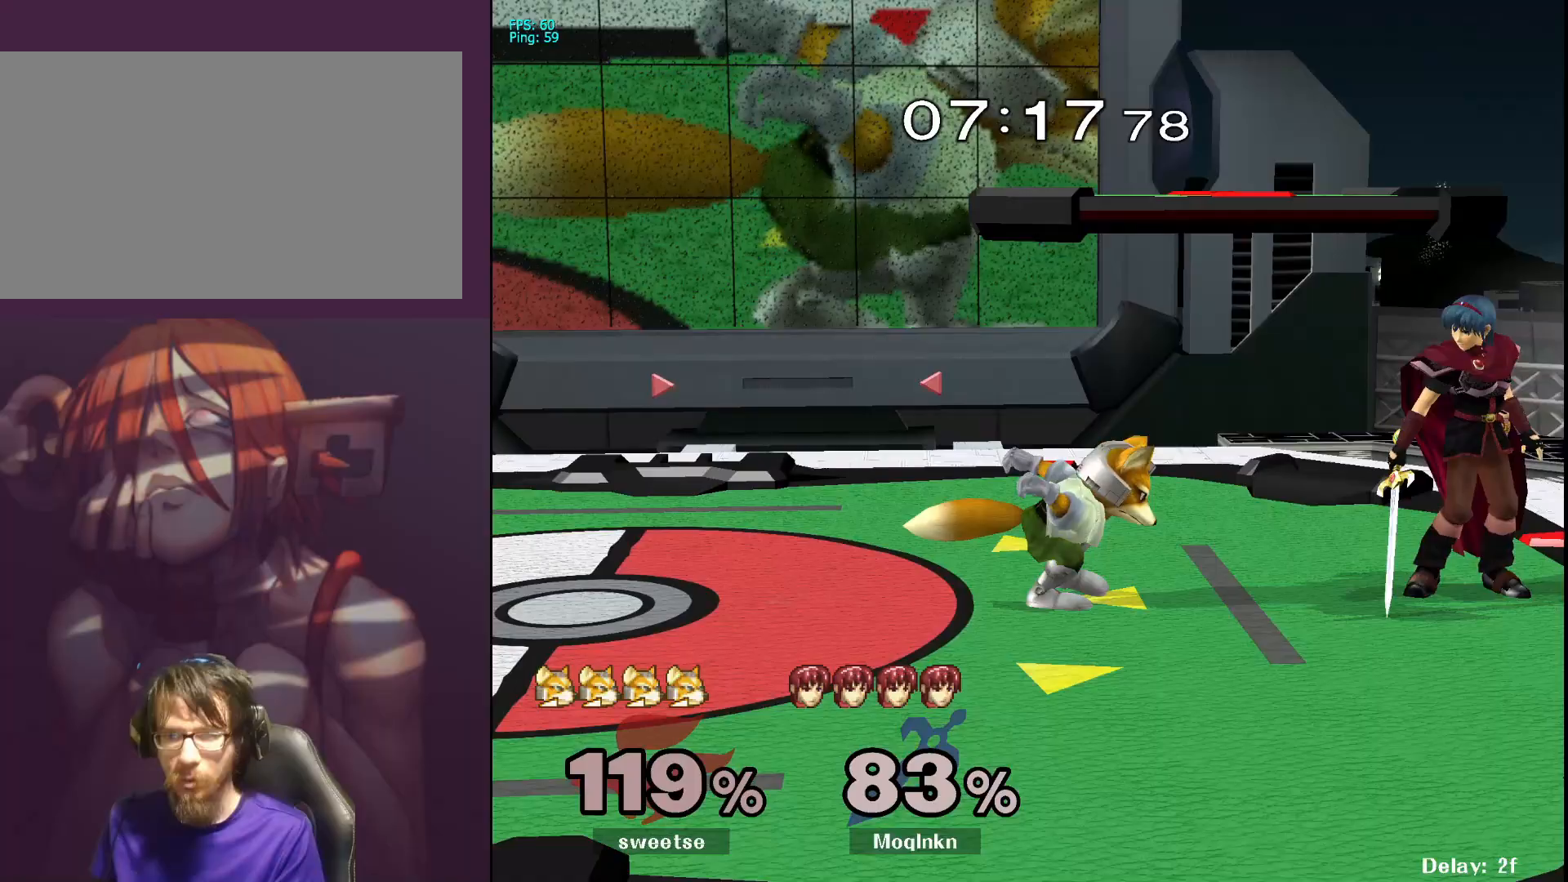
{"buttons": ["L1"], "left_stick": "center", "right_stick": "center", "events": [[50, "L1", "down"], [217, "Y", "down"], [317, "Y", "up"]]}
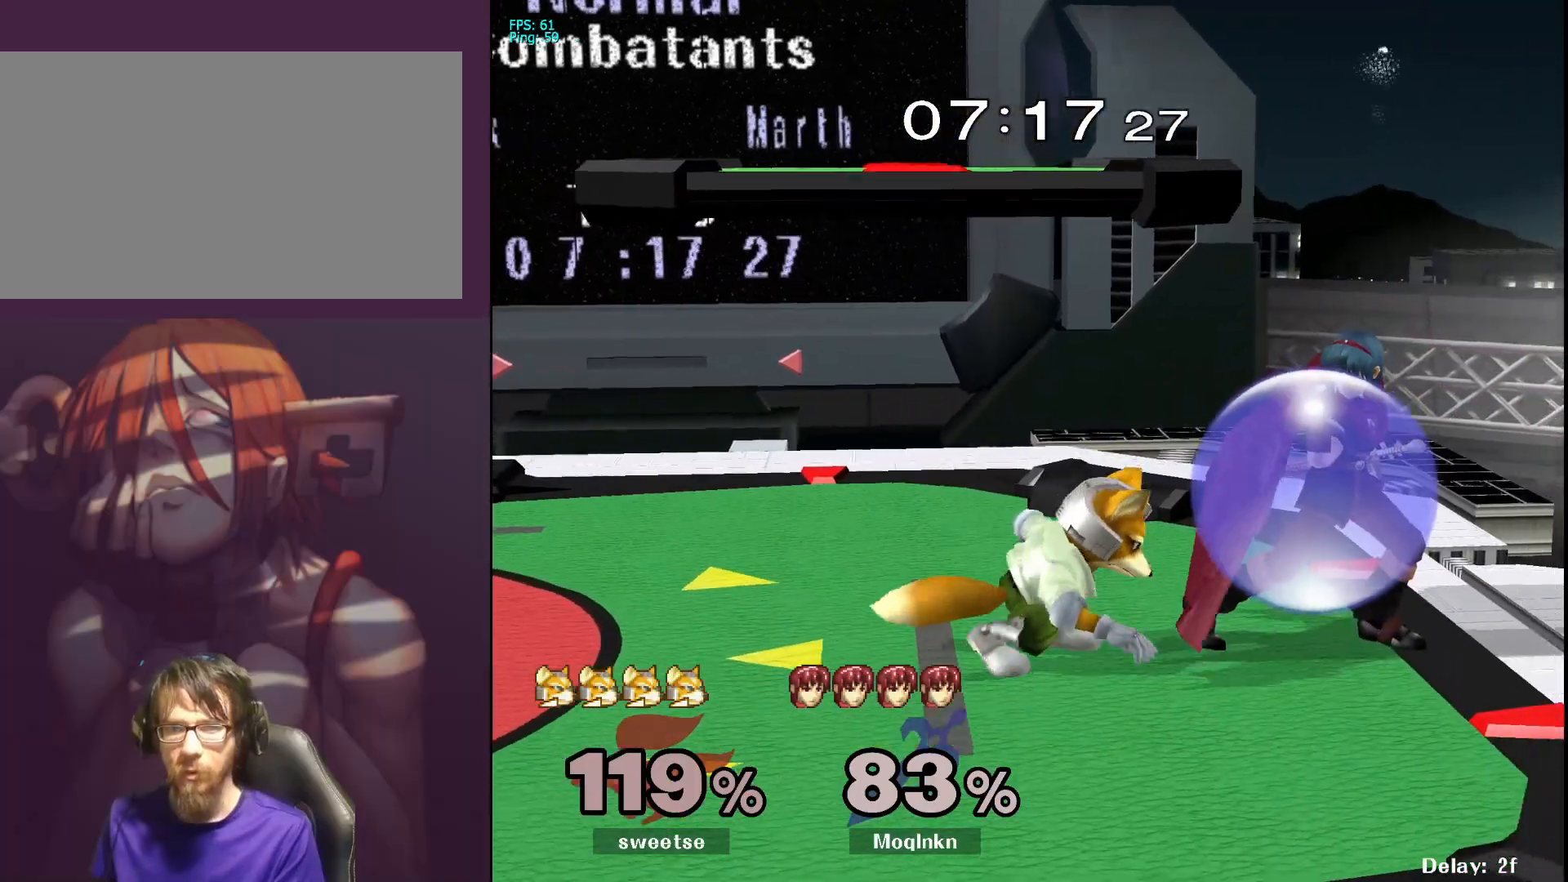
{"buttons": ["L1"], "left_stick": "center", "right_stick": "center", "events": [[133, "right_stick", "left"], [200, "right_stick", "center"]]}
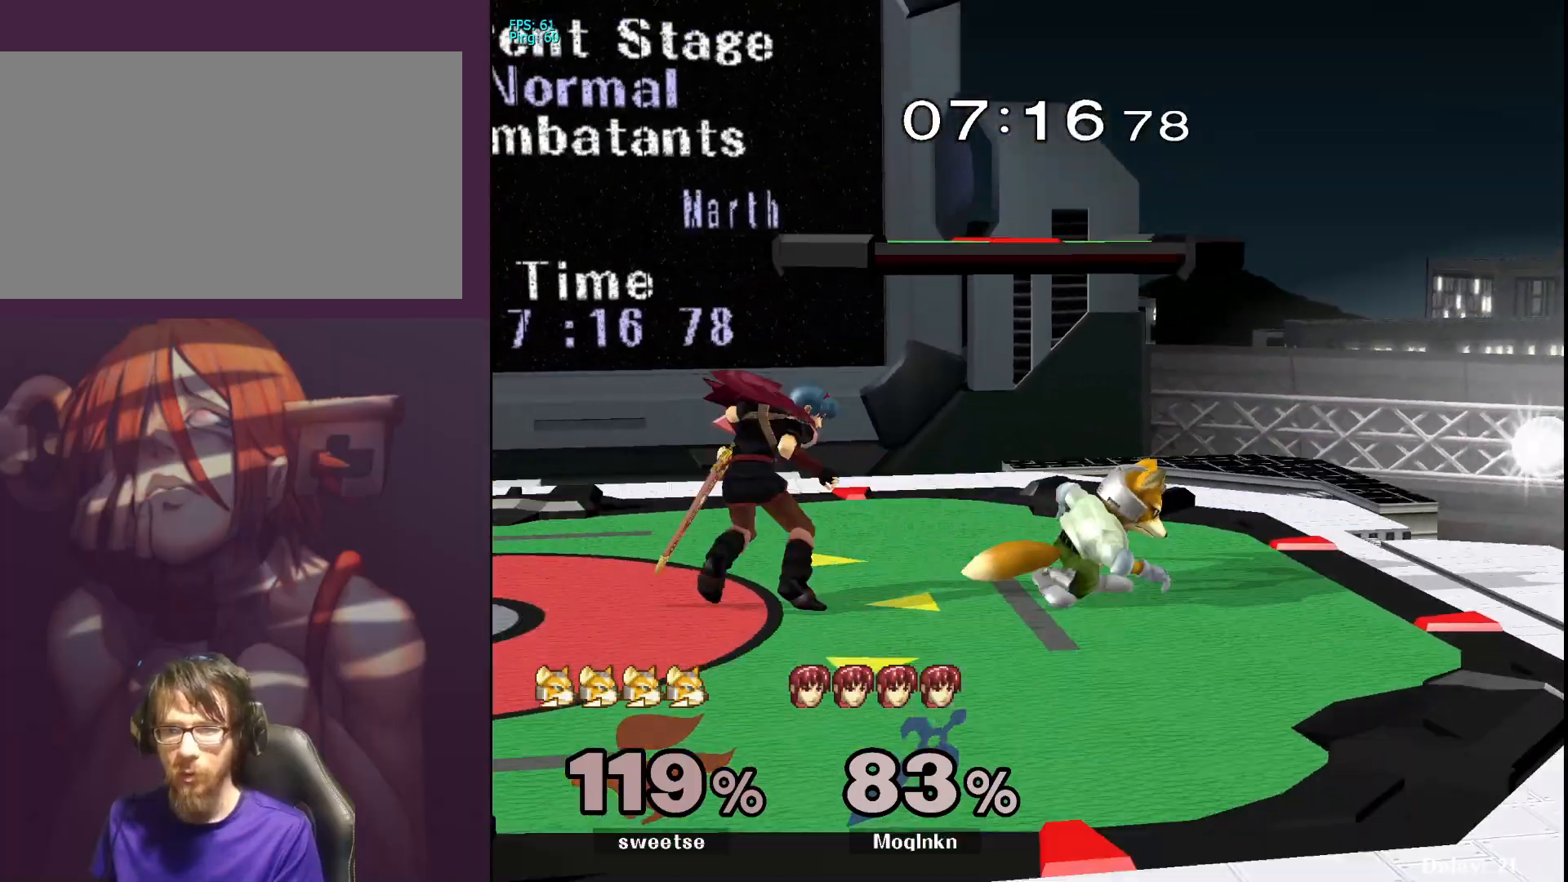
{"buttons": [], "left_stick": "center", "right_stick": "center", "events": [[117, "L1", "up"], [217, "Y", "down"], [283, "Y", "up"], [283, "left_stick", "left"], [467, "left_stick", "center"]]}
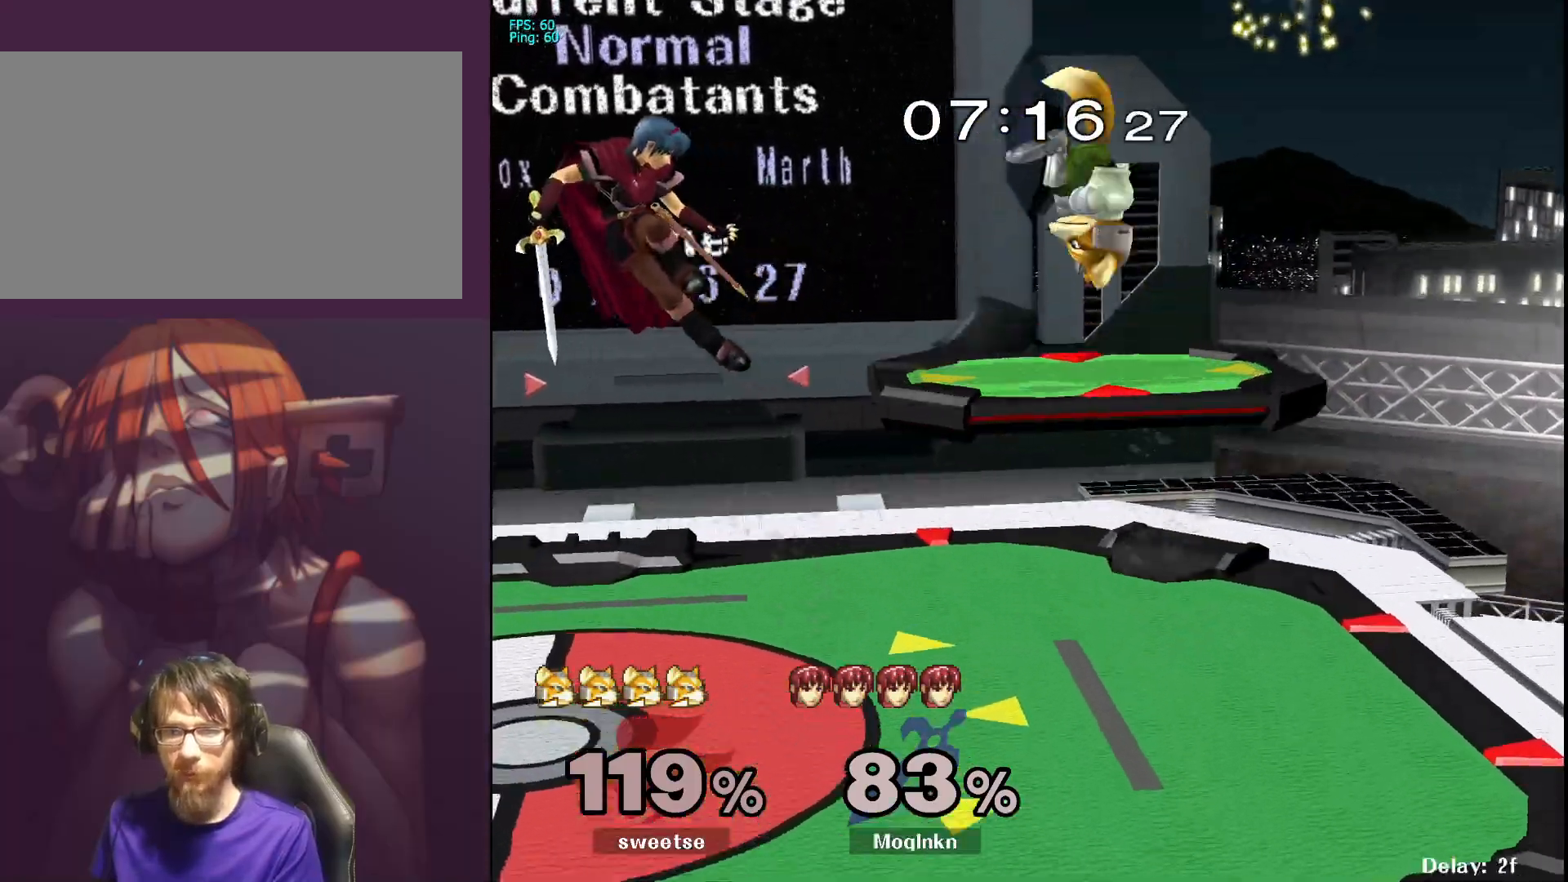
{"buttons": [], "left_stick": "center", "right_stick": "center", "events": [[50, "left_stick", "down-left"], [167, "left_stick", "down"], [383, "left_stick", "center"]]}
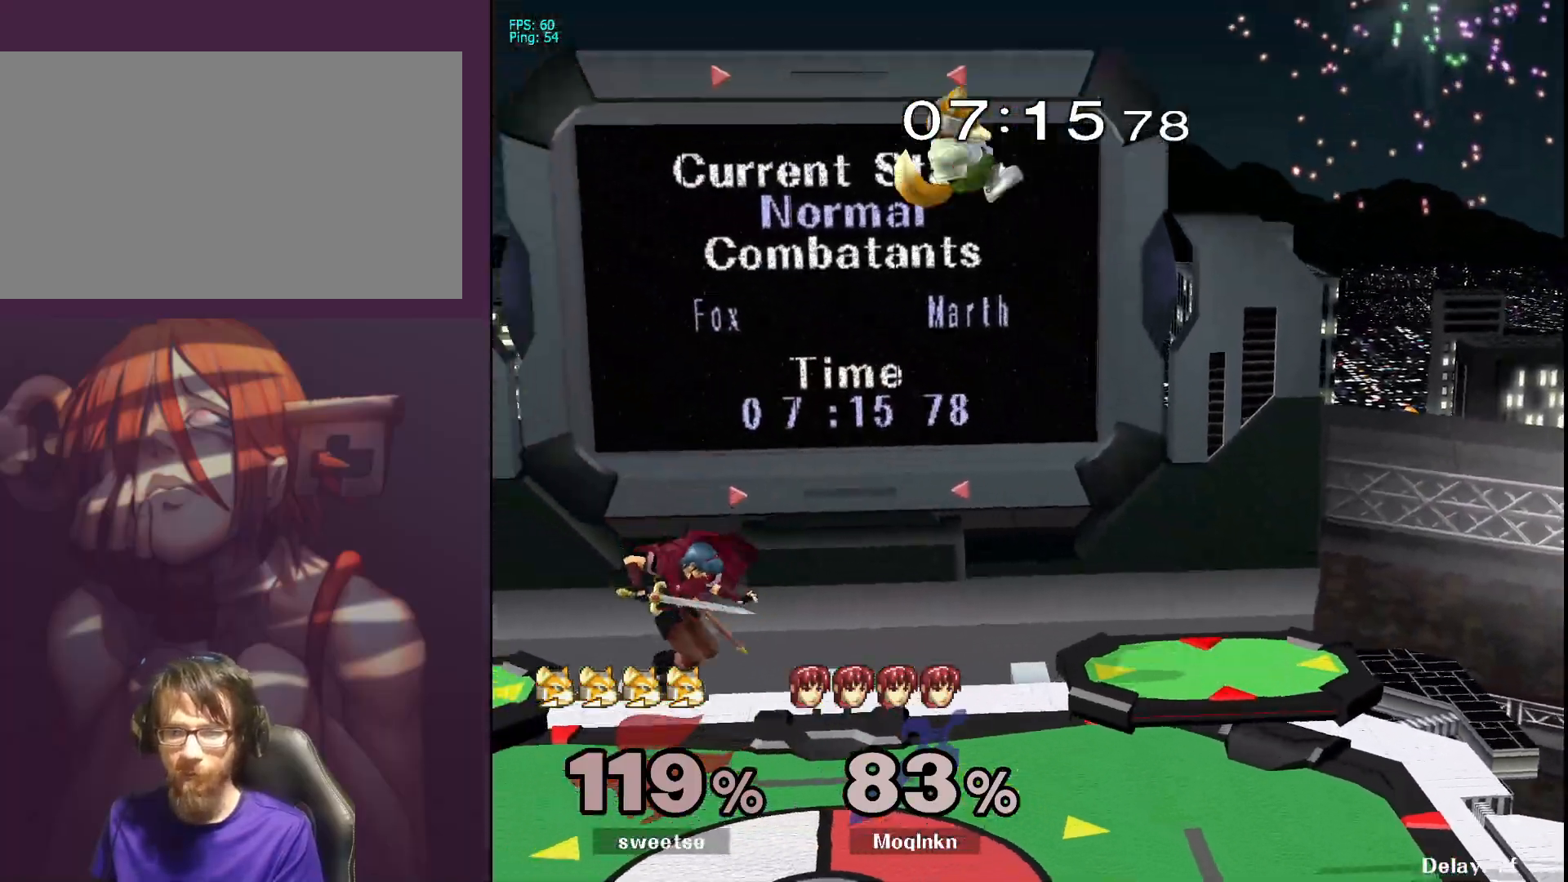
{"buttons": [], "left_stick": "center", "right_stick": "center", "events": [[283, "left_stick", "right"], [300, "B", "down"], [367, "B", "up"], [467, "left_stick", "center"]]}
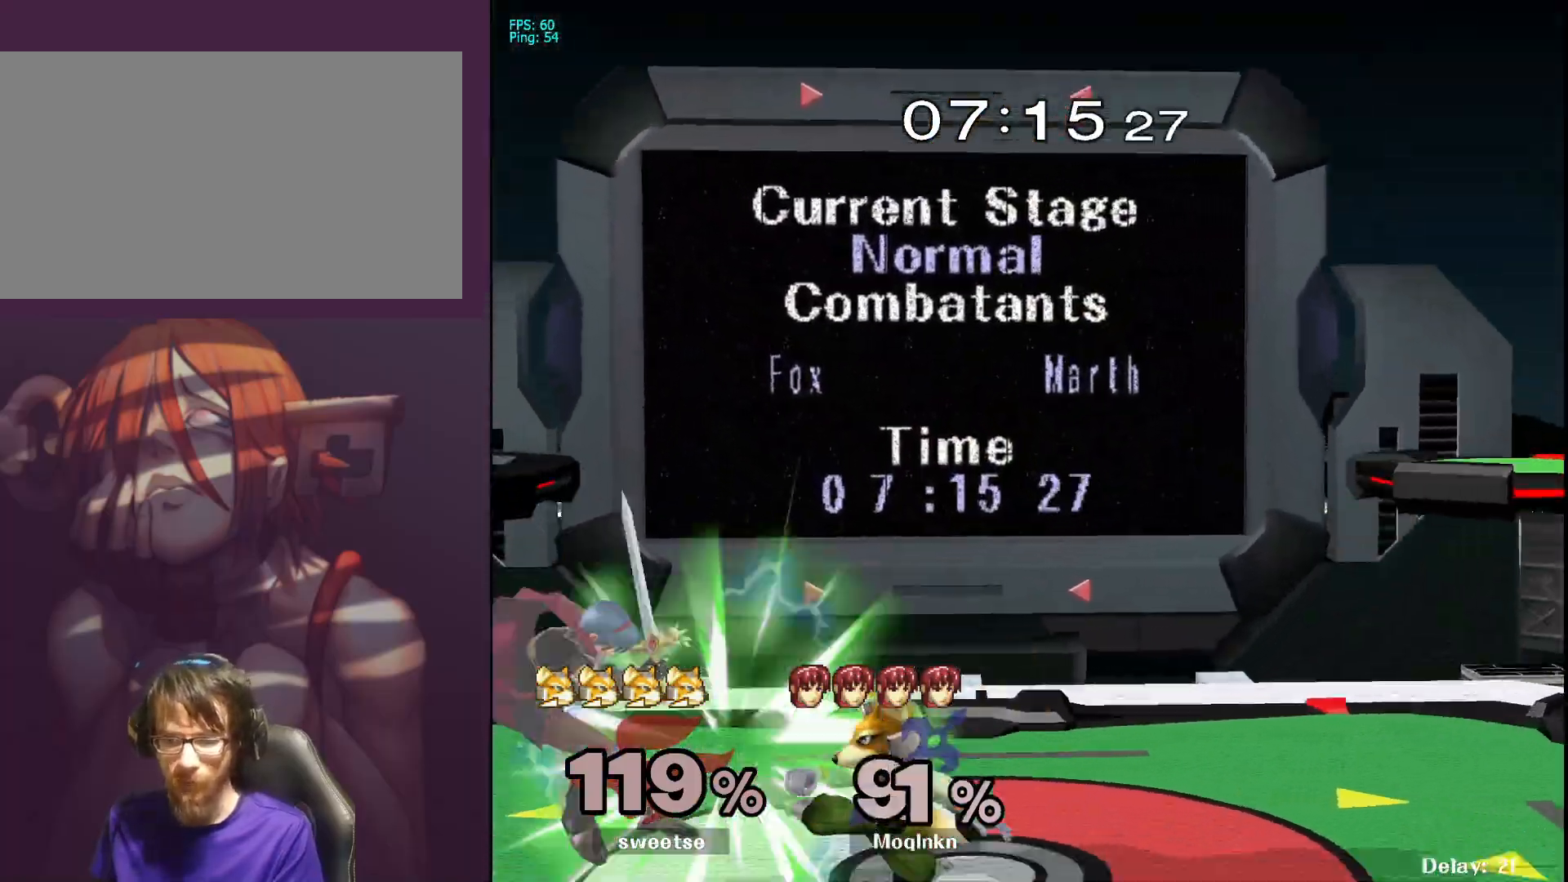
{"buttons": [], "left_stick": "center", "right_stick": "center", "events": [[67, "left_stick", "down-left"], [117, "left_stick", "down"], [183, "A", "down"], [233, "A", "up"], [433, "left_stick", "center"]]}
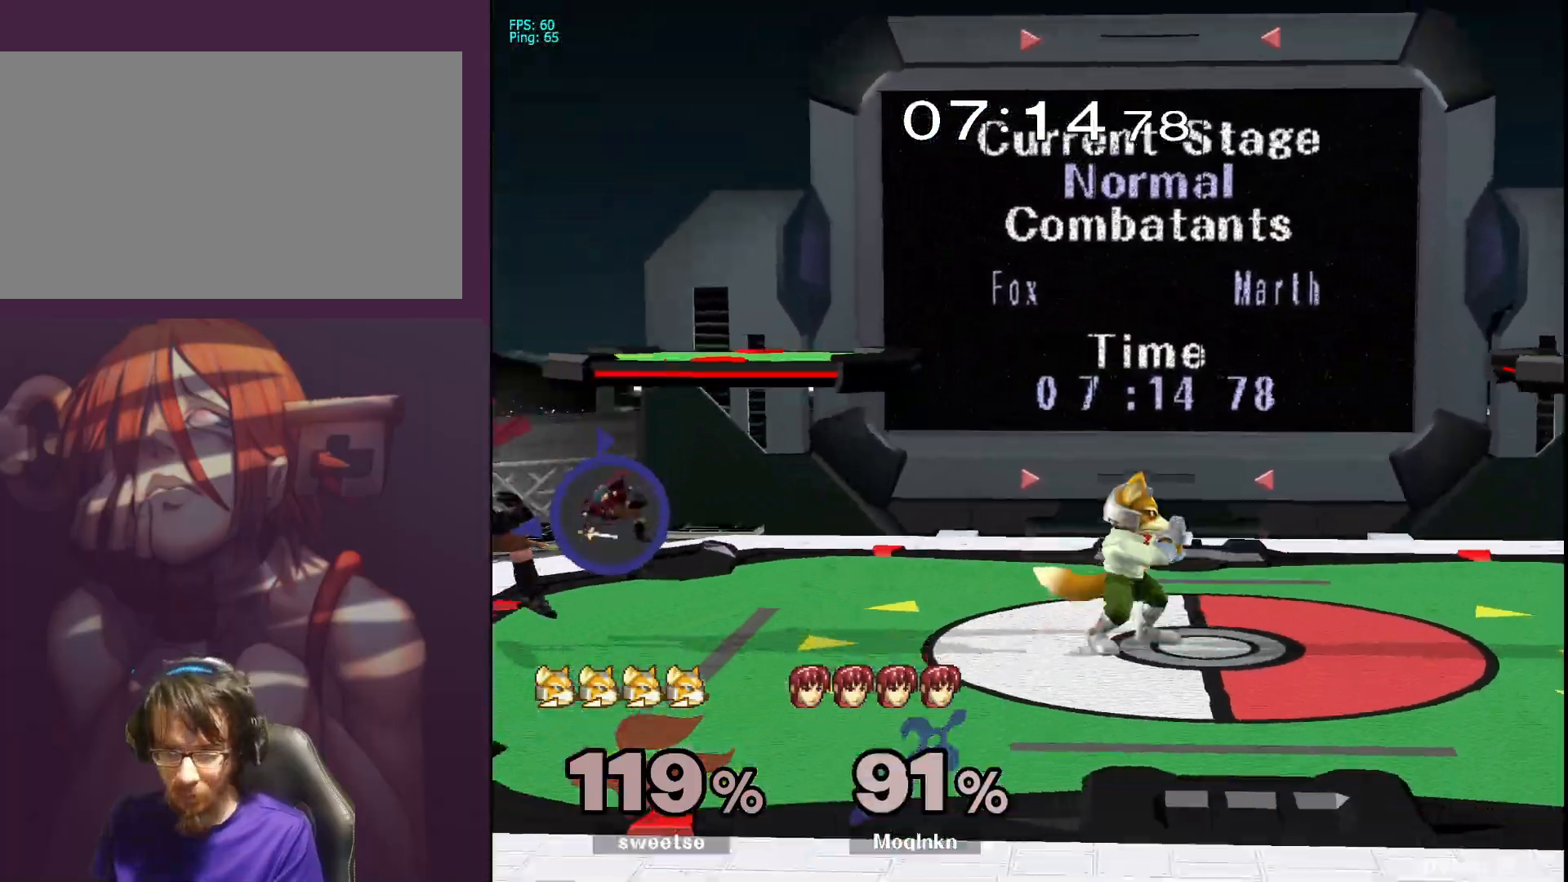
{"buttons": [], "left_stick": "center", "right_stick": "center", "events": [[17, "L1", "down"], [167, "L1", "up"]]}
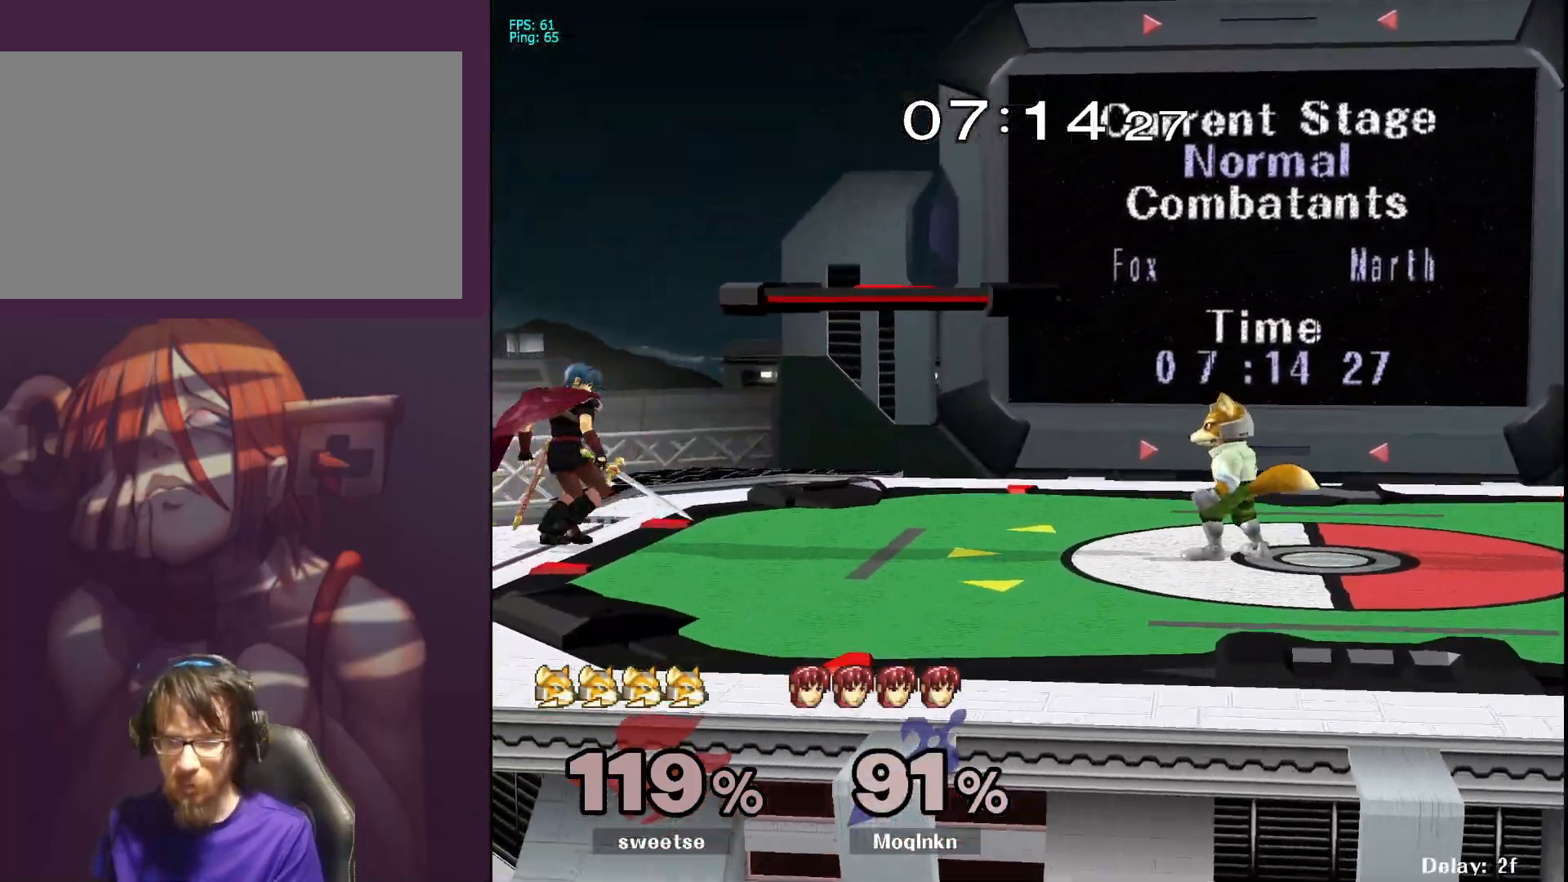
{"buttons": [], "left_stick": "right", "right_stick": "center", "events": [[117, "left_stick", "right"], [300, "B", "down"], [400, "B", "up"]]}
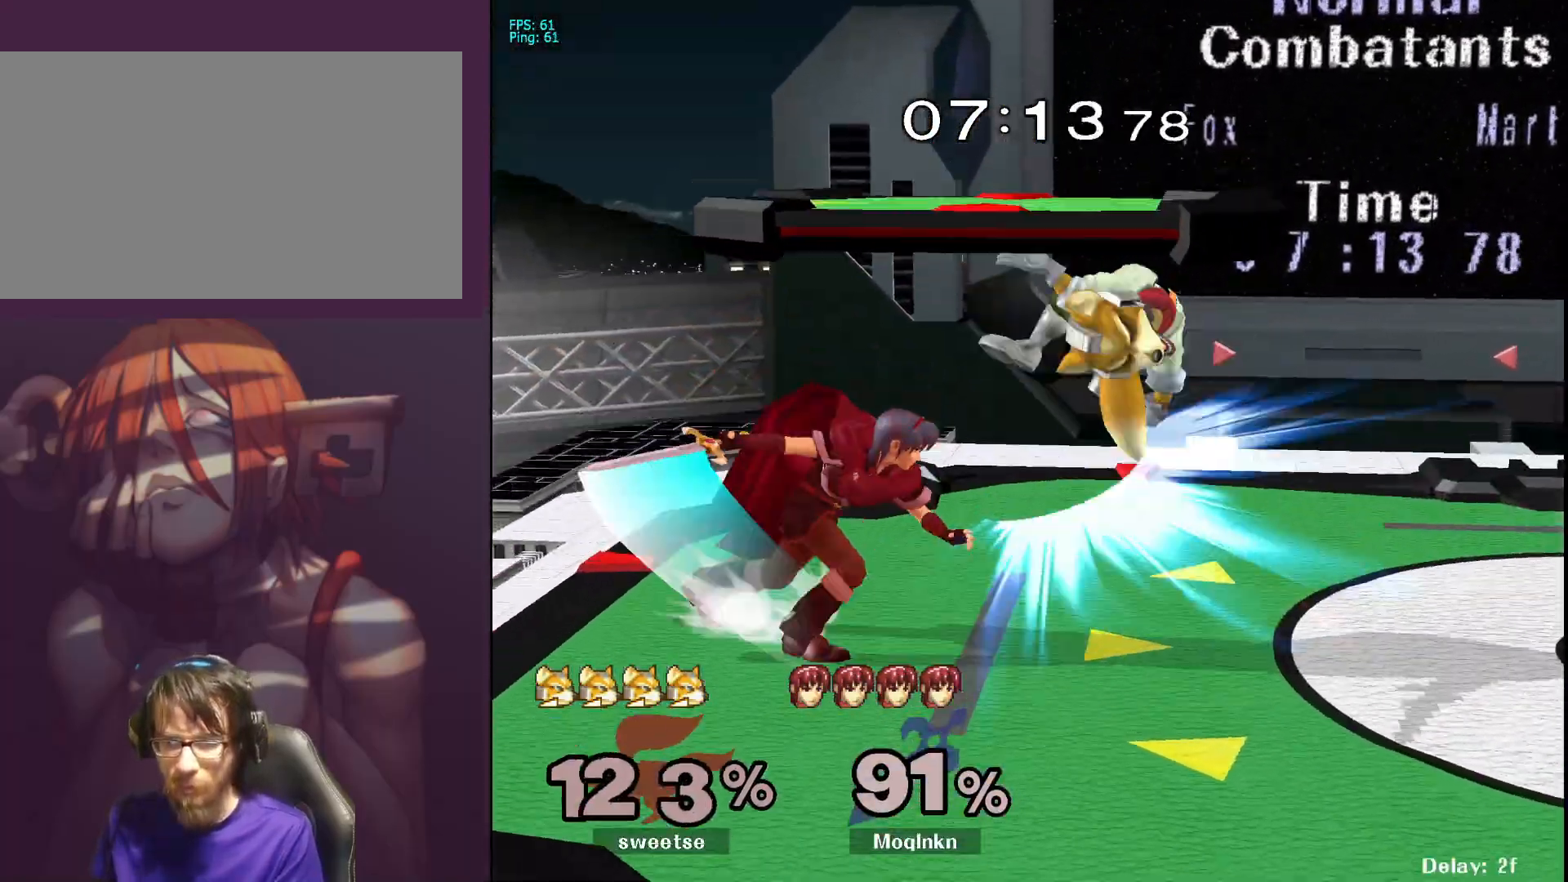
{"buttons": [], "left_stick": "center", "right_stick": "center", "events": [[33, "B", "down"], [133, "B", "up"], [300, "left_stick", "center"]]}
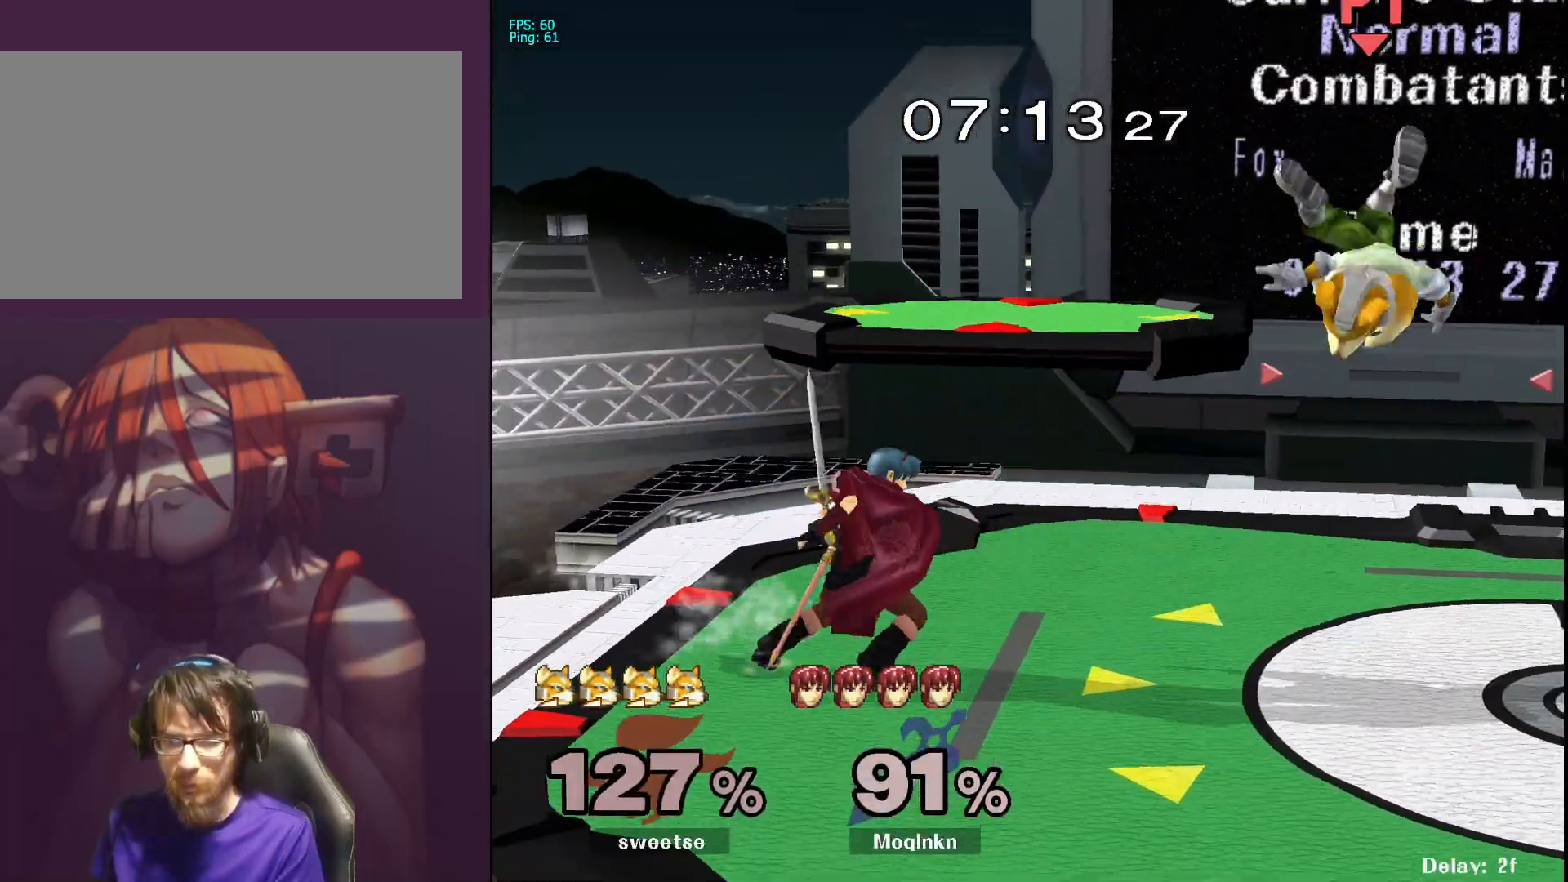
{"buttons": [], "left_stick": "right", "right_stick": "center", "events": [[250, "left_stick", "right"], [400, "A", "down"], [483, "A", "up"]]}
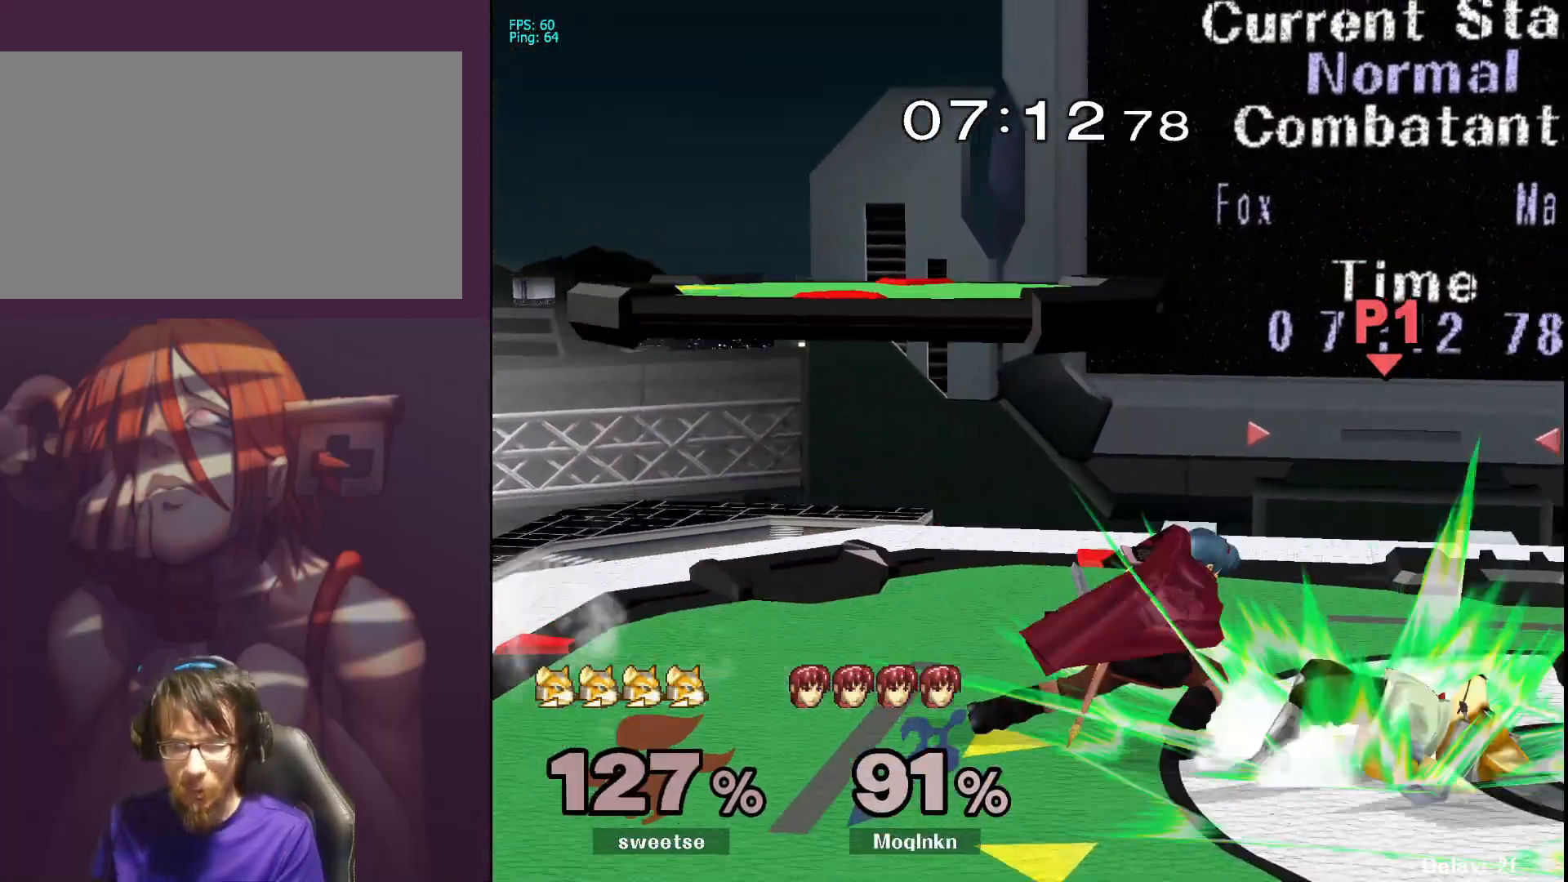
{"buttons": [], "left_stick": "center", "right_stick": "center", "events": [[100, "left_stick", "center"]]}
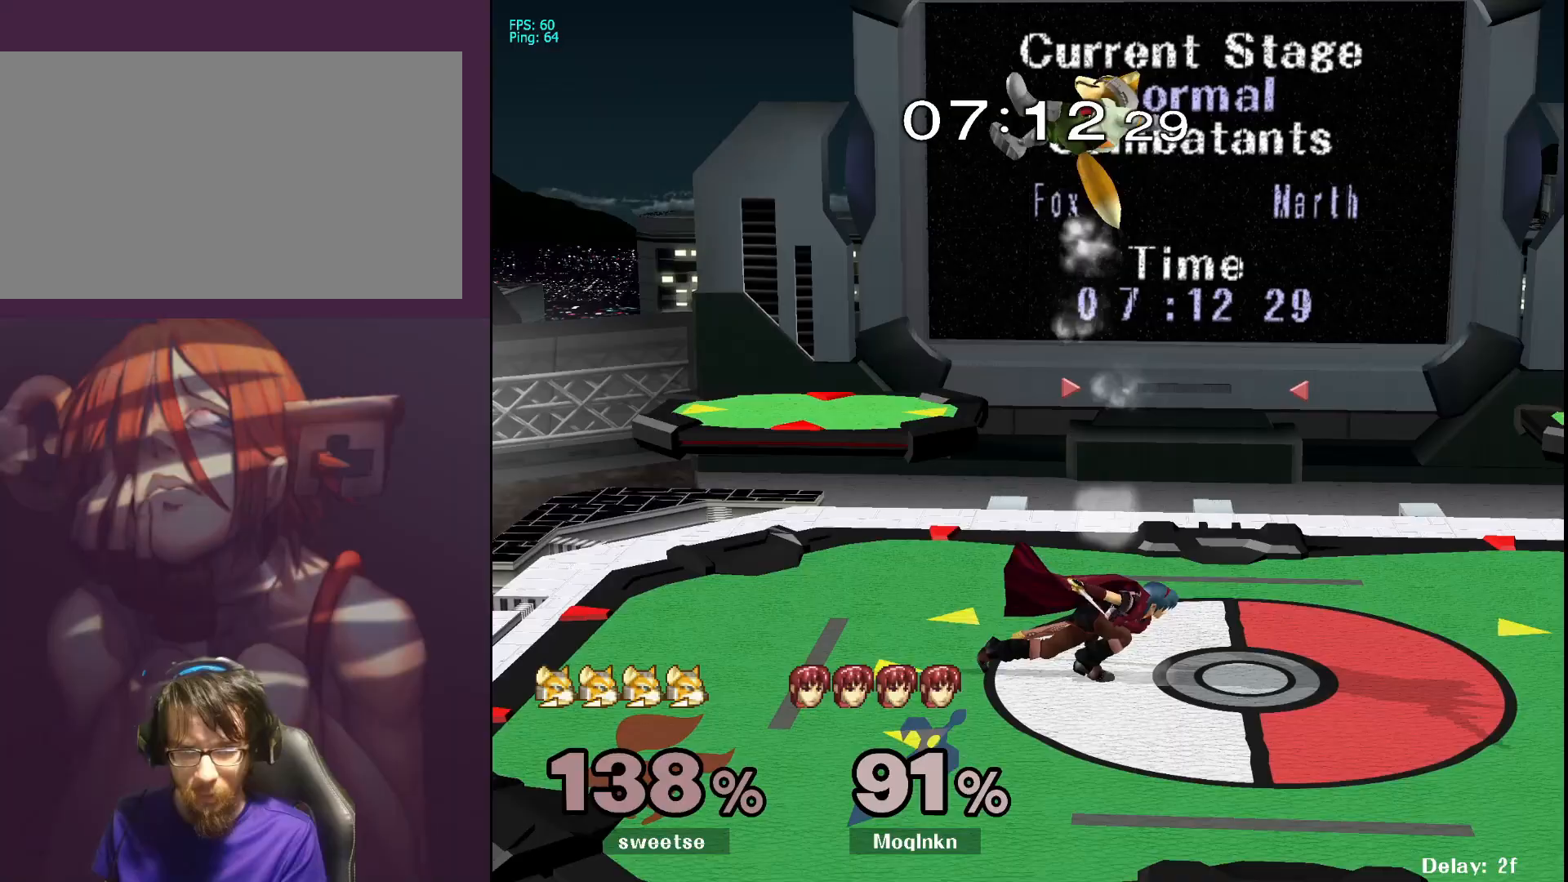
{"buttons": [], "left_stick": "up-left", "right_stick": "center", "events": [[200, "Y", "down"], [217, "left_stick", "up"], [250, "Y", "up"], [267, "left_stick", "up-left"], [417, "A", "down"], [483, "A", "up"]]}
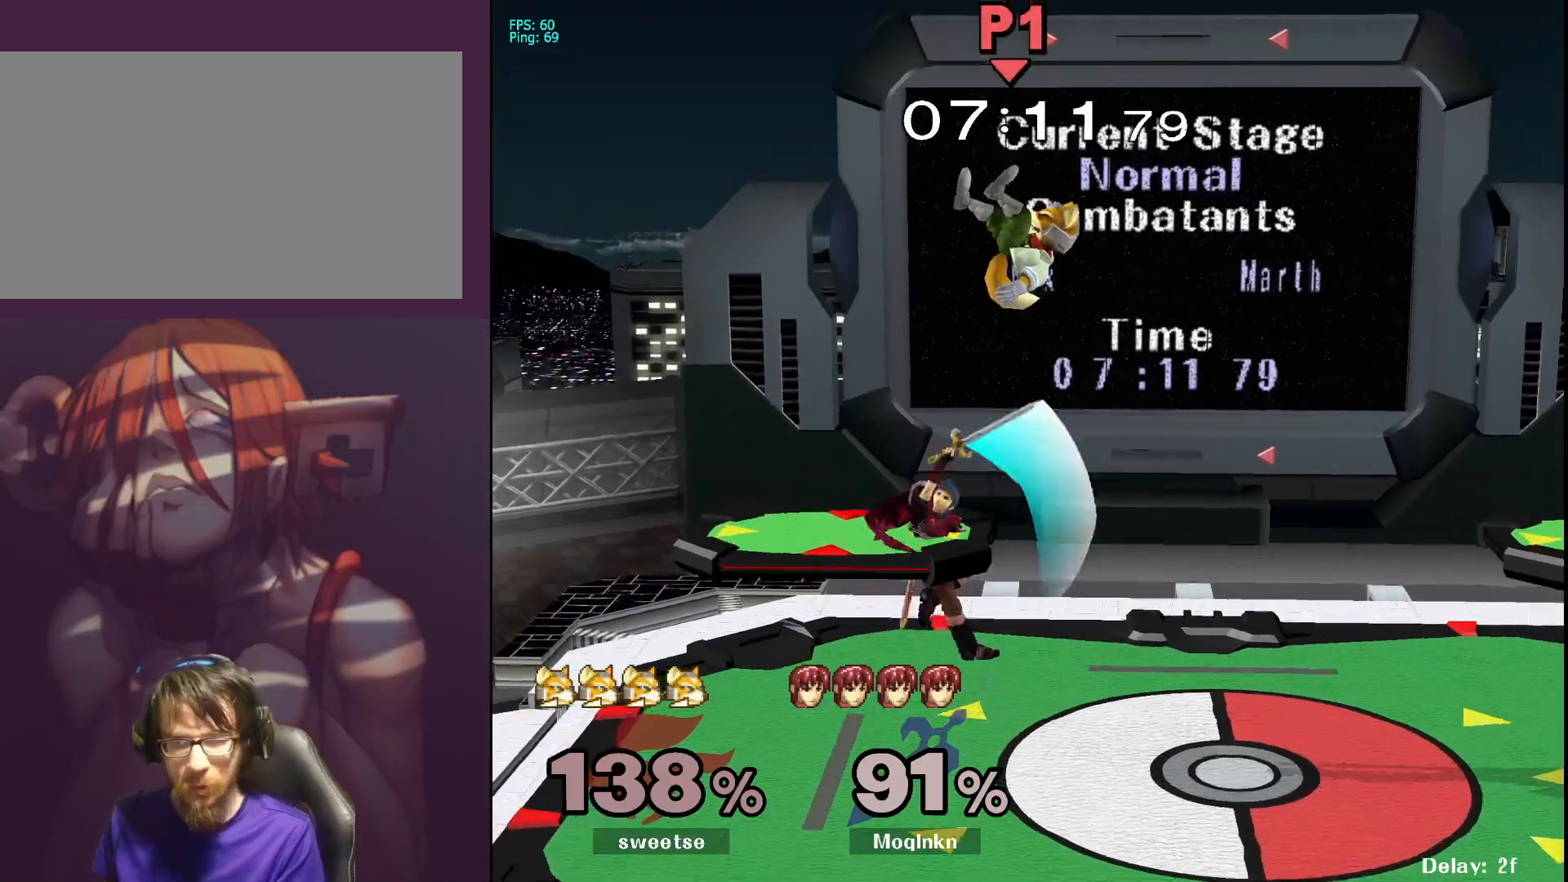
{"buttons": [], "left_stick": "center", "right_stick": "center", "events": [[250, "left_stick", "down"], [367, "left_stick", "center"]]}